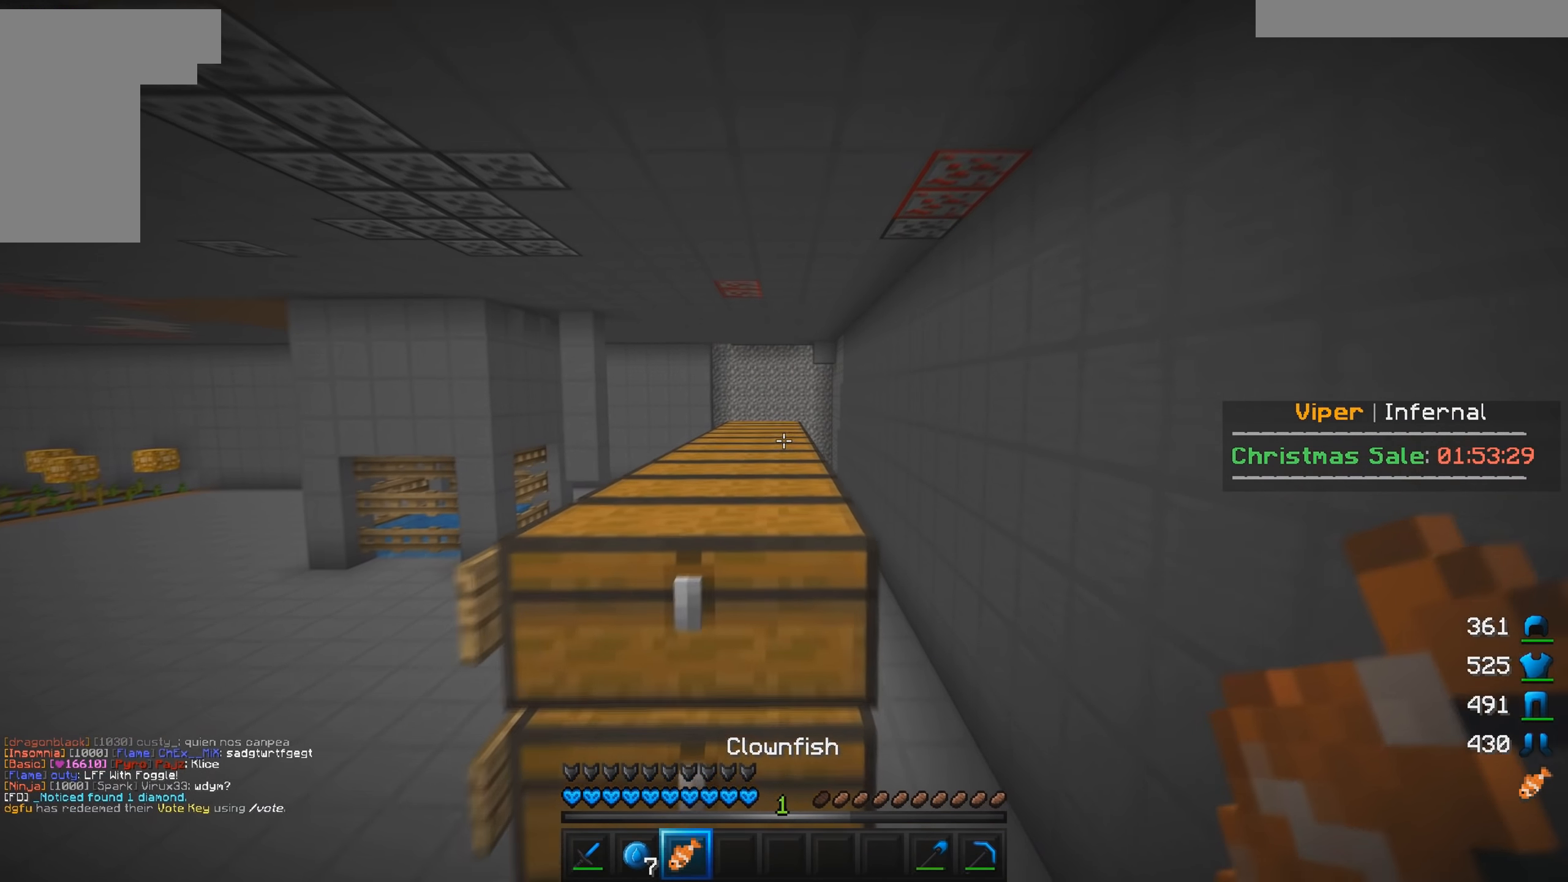
Gameplay with keyboard and mouse; each line is a JSON object with the keys and mouse buttons held at the frame after it. "events" lists presses ("down") and releases ("up") of "a", "d", "s", "w", "mouse_left" and "mouse_right" between this image and that frame as [ms after this image, input, new state], when the widget could be followed in between. "mouse_left", "mouse_right" = the "left", "right" buttons of the "mouse" list. No other keys are recorded. Fast repeated clicks can show as one long hold. Mouse movement is not recorded.
{"keys": ["w"], "mouse": [], "events": []}
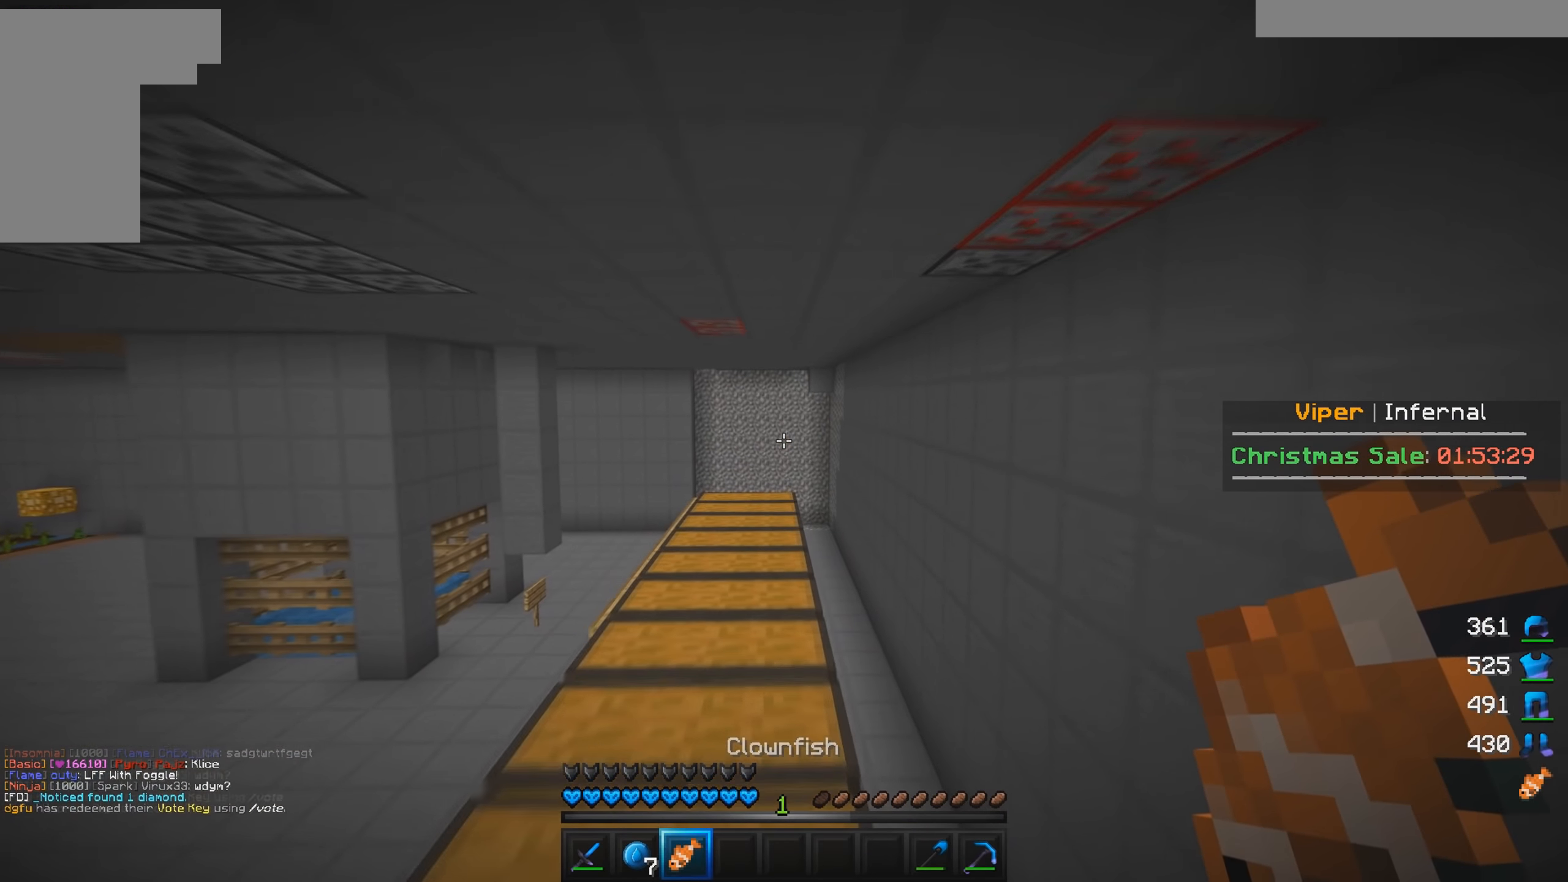
{"keys": ["w"], "mouse": [], "events": []}
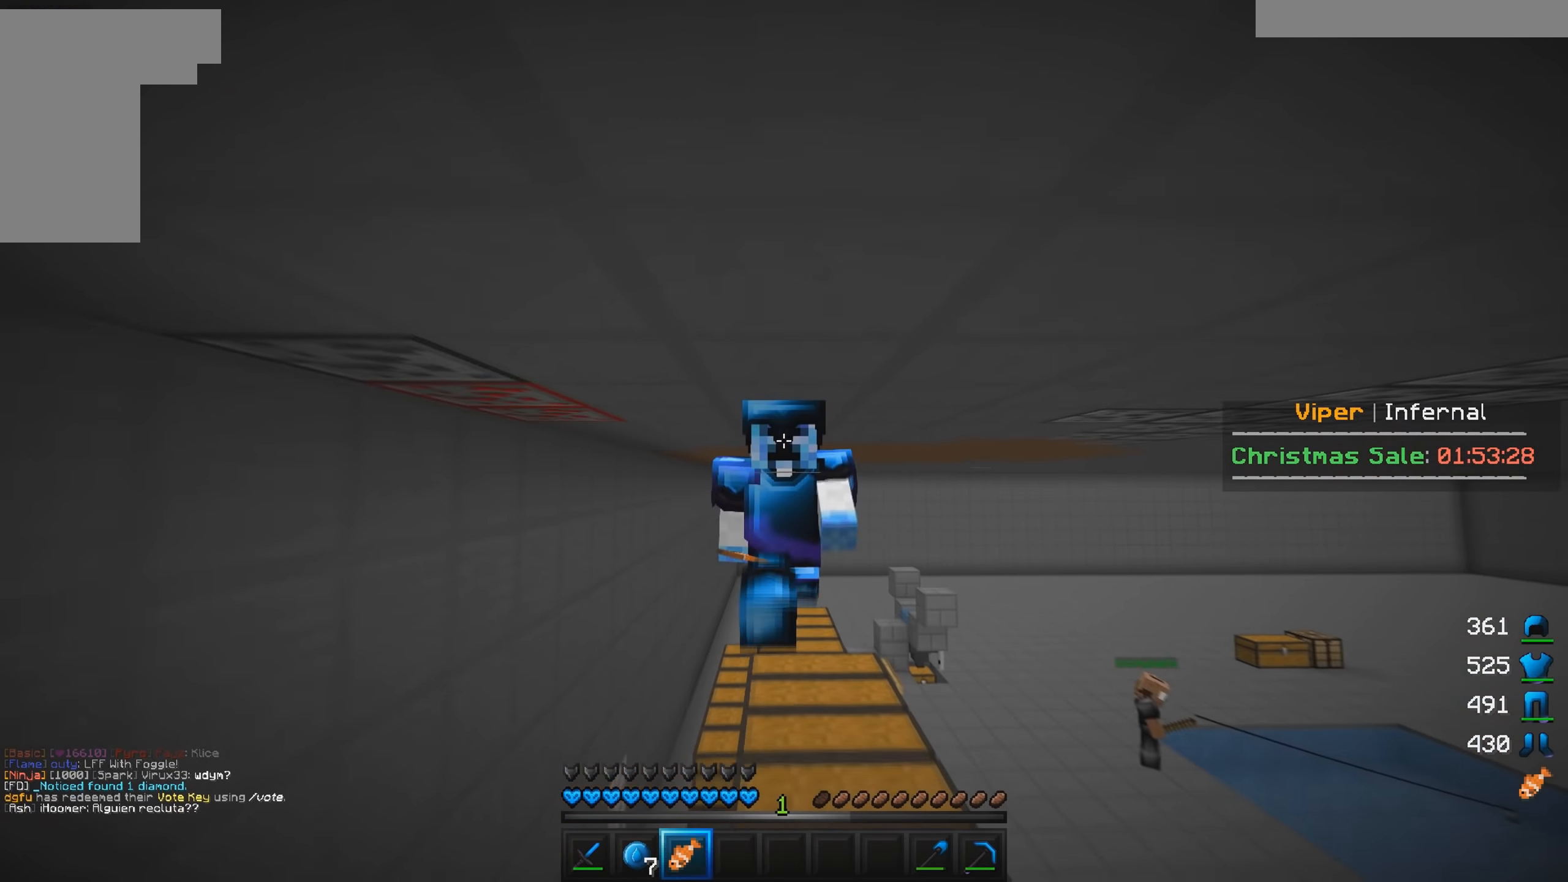
{"keys": ["w"], "mouse": [], "events": []}
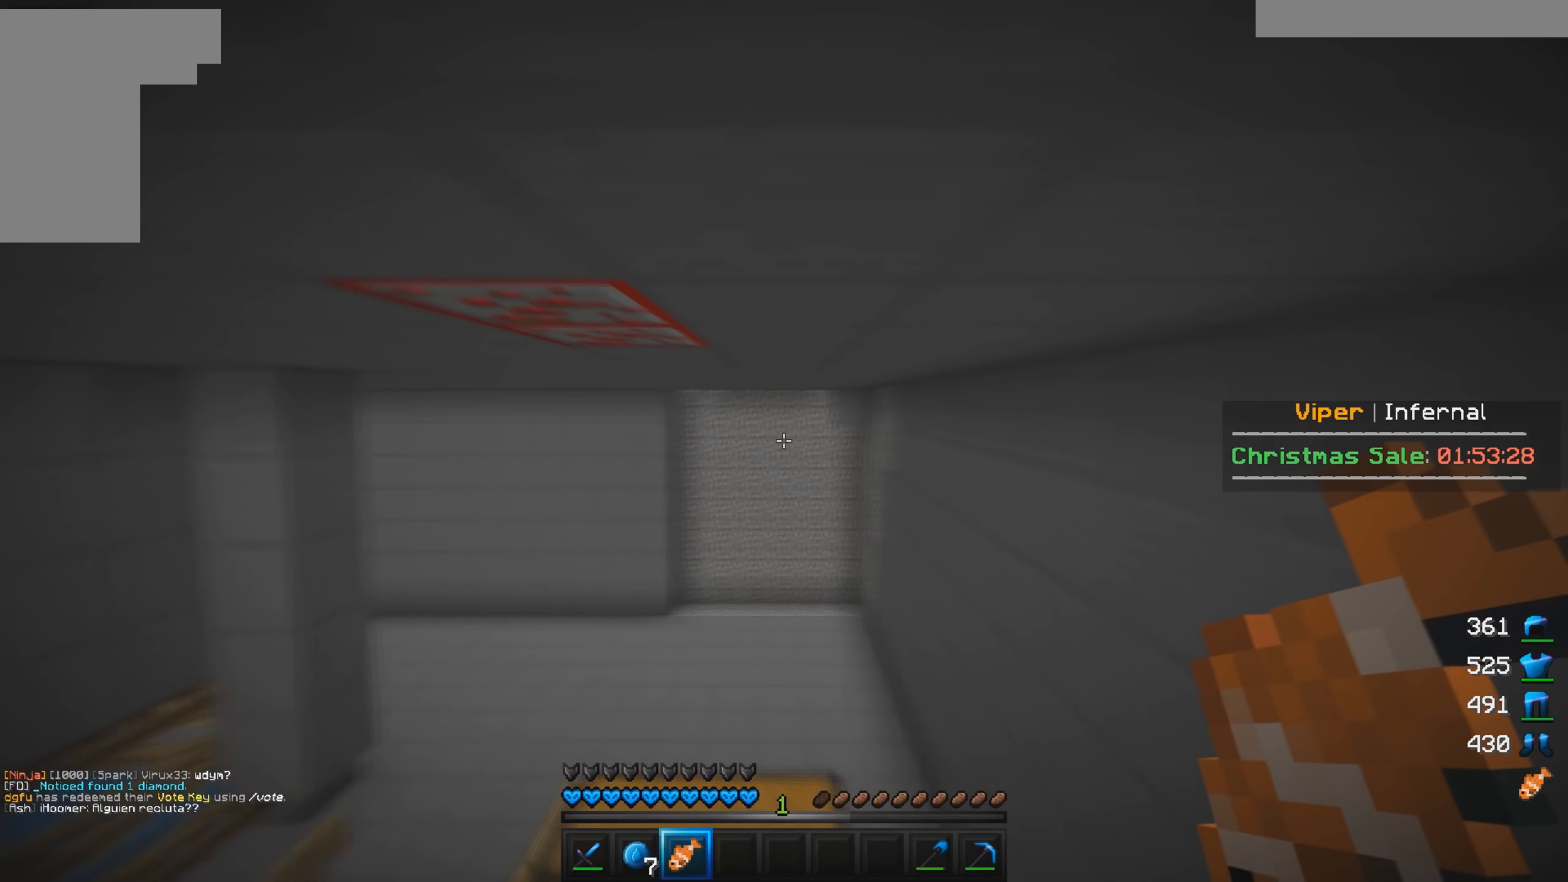
{"keys": ["w"], "mouse": [], "events": []}
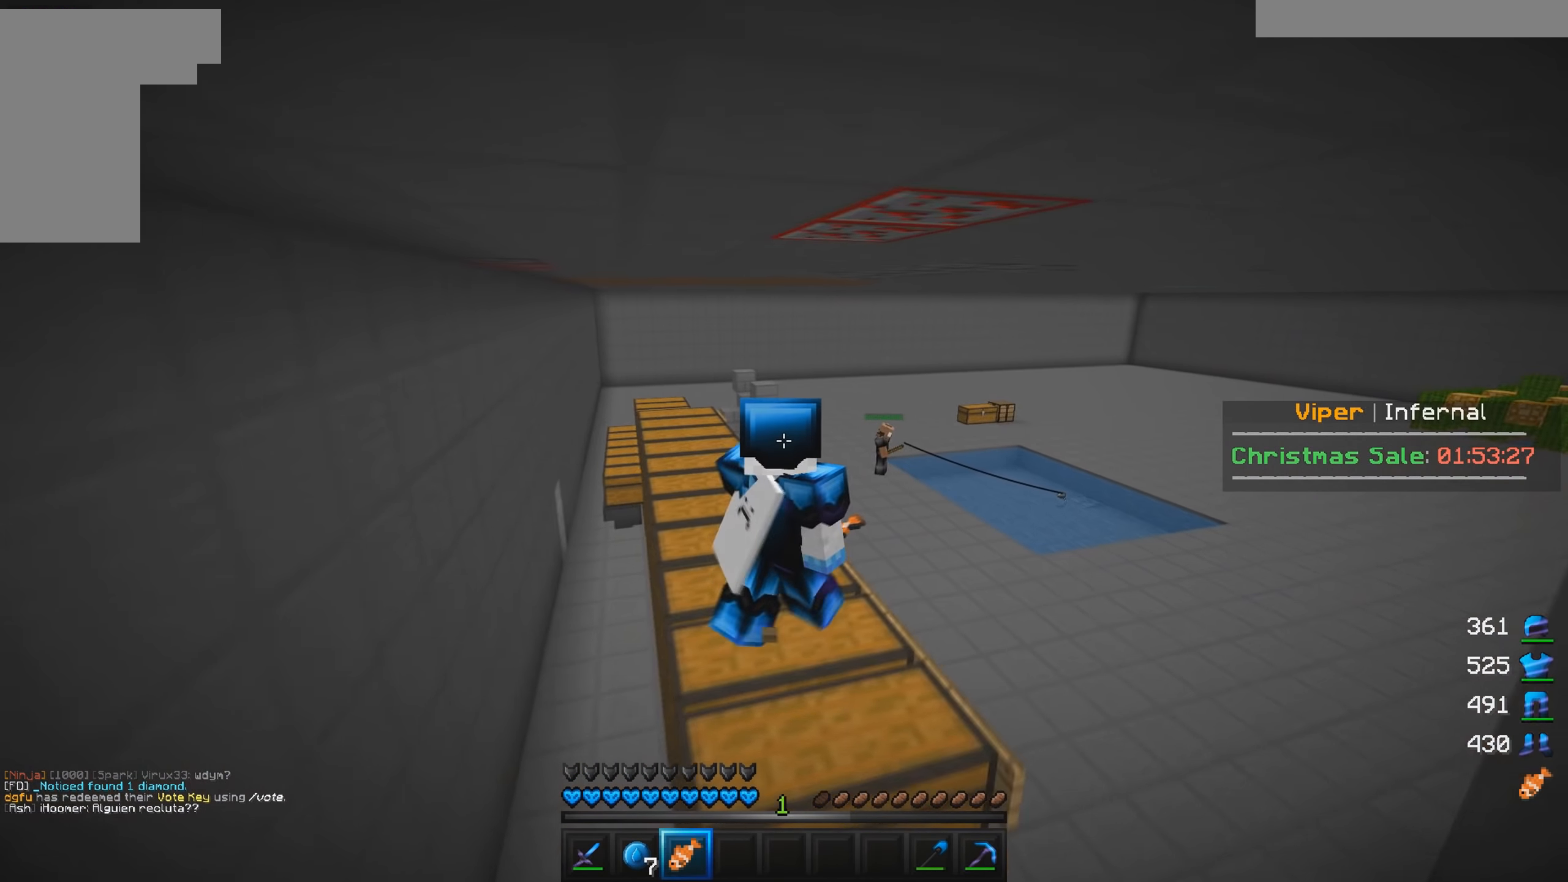
{"keys": ["w"], "mouse": [], "events": []}
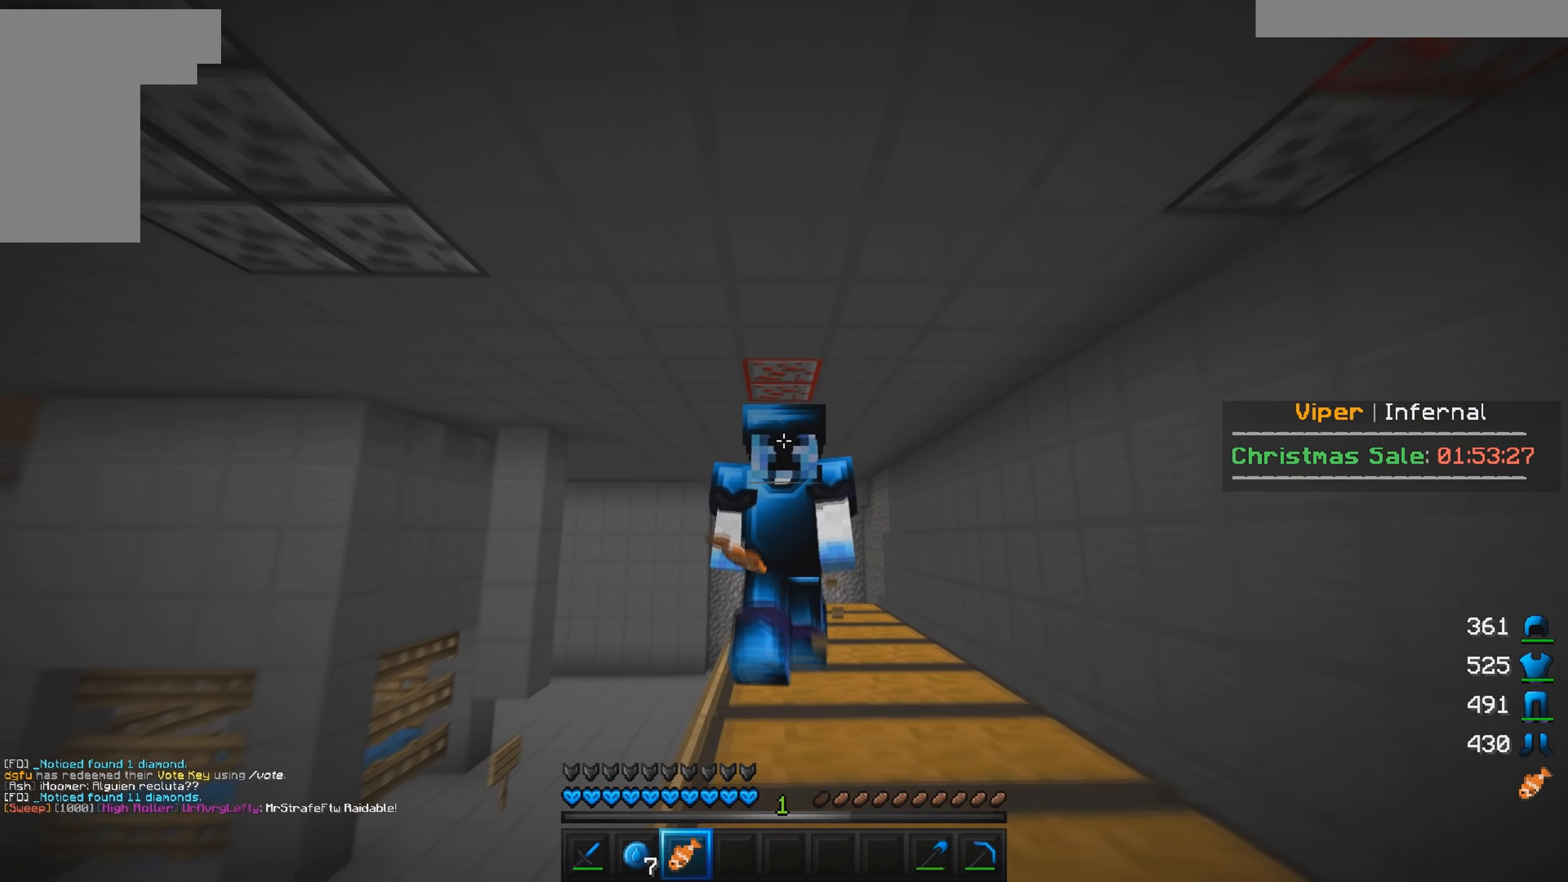
{"keys": [], "mouse": [], "events": [[250, "w", "up"]]}
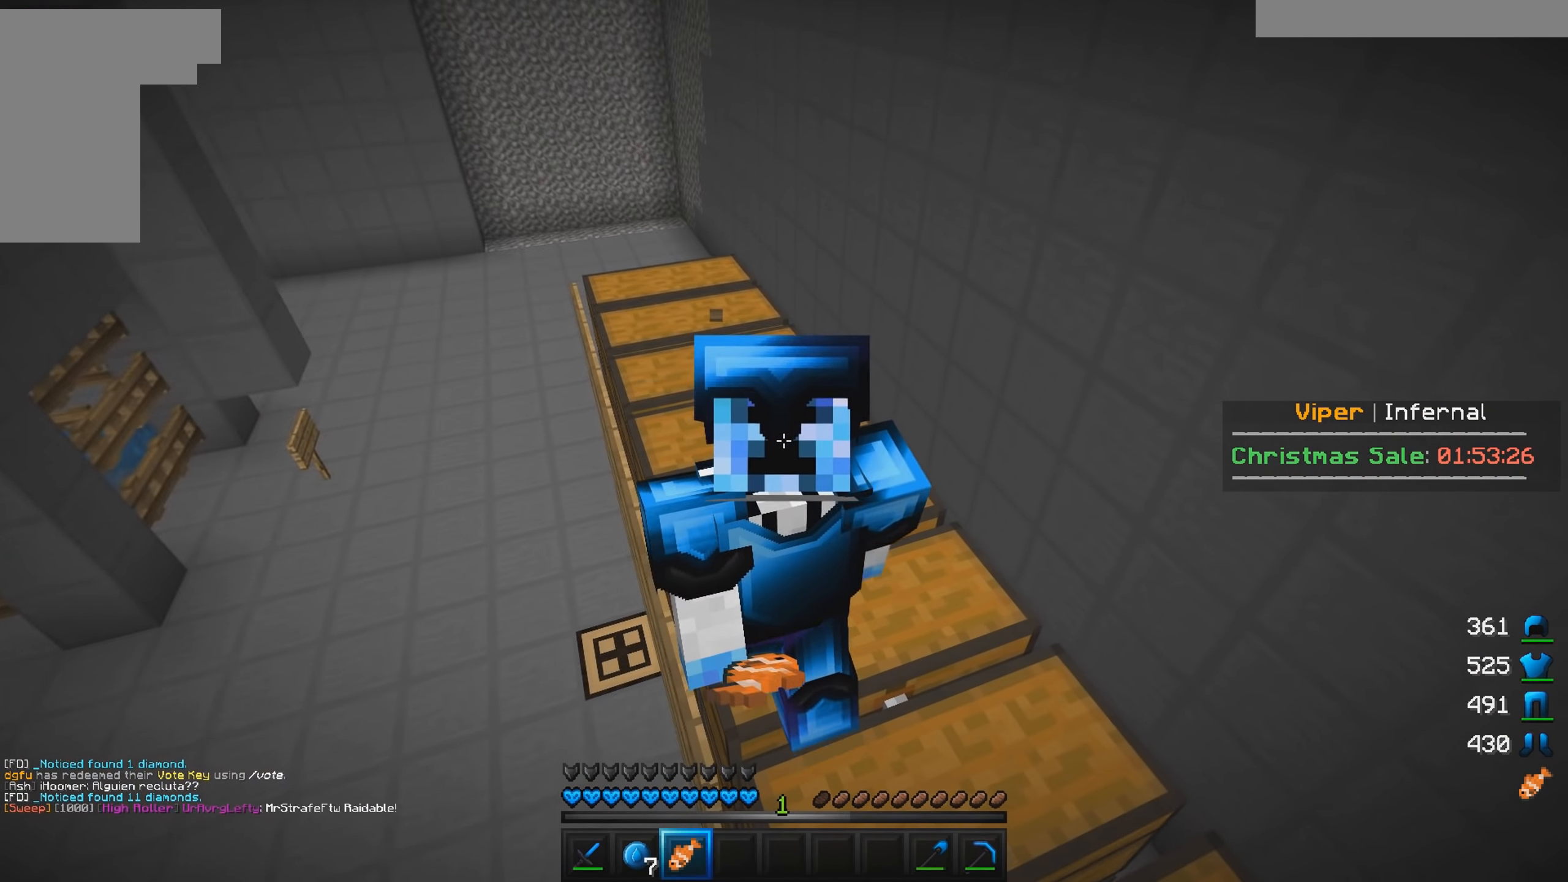
{"keys": [], "mouse": [], "events": []}
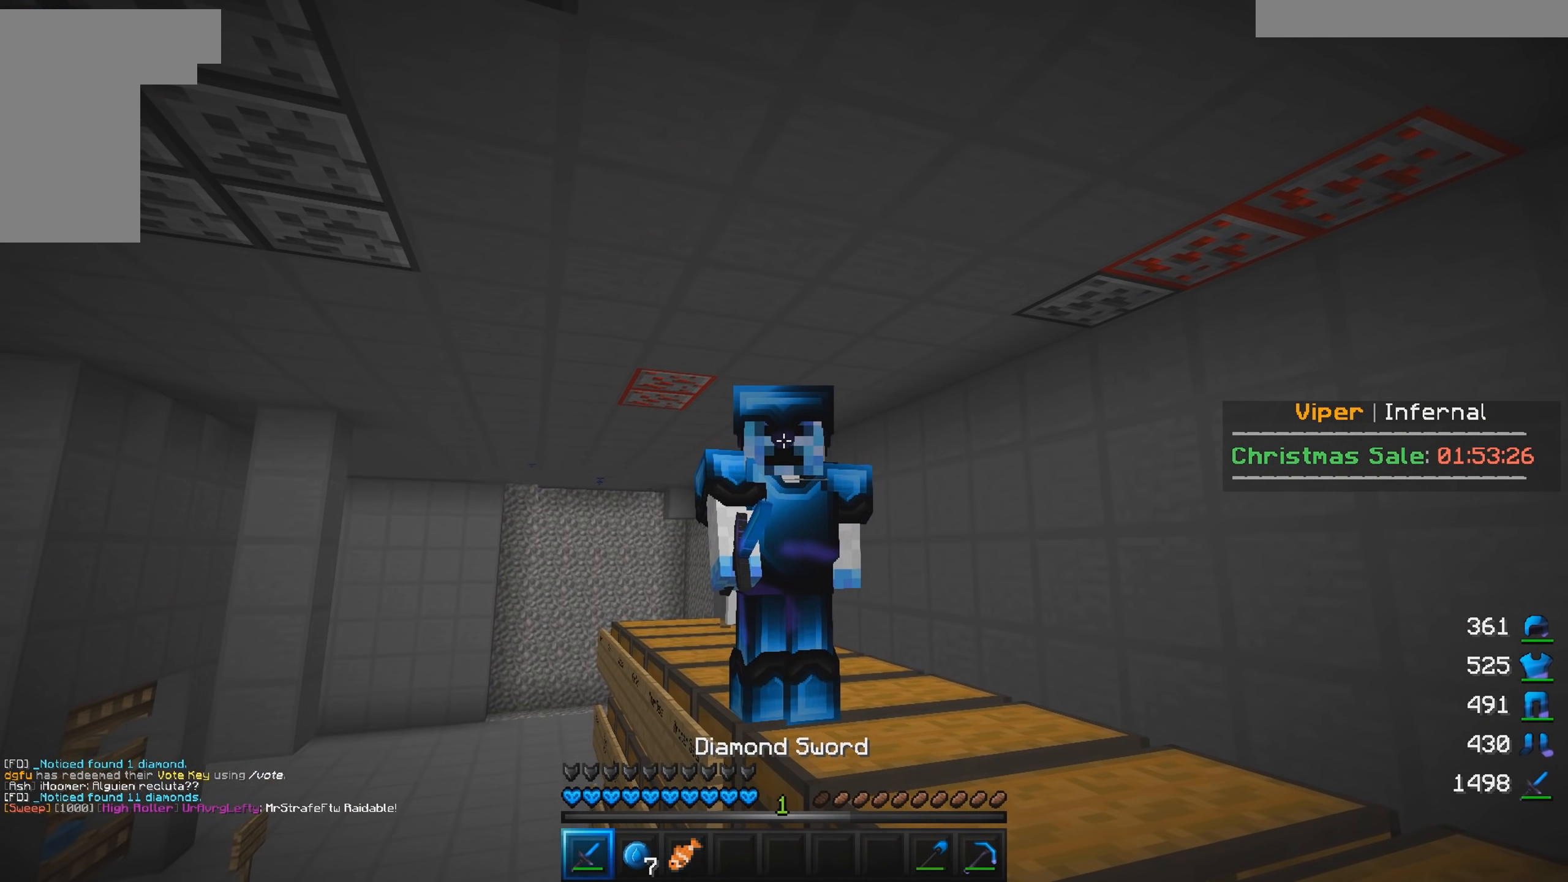
{"keys": [], "mouse": [], "events": []}
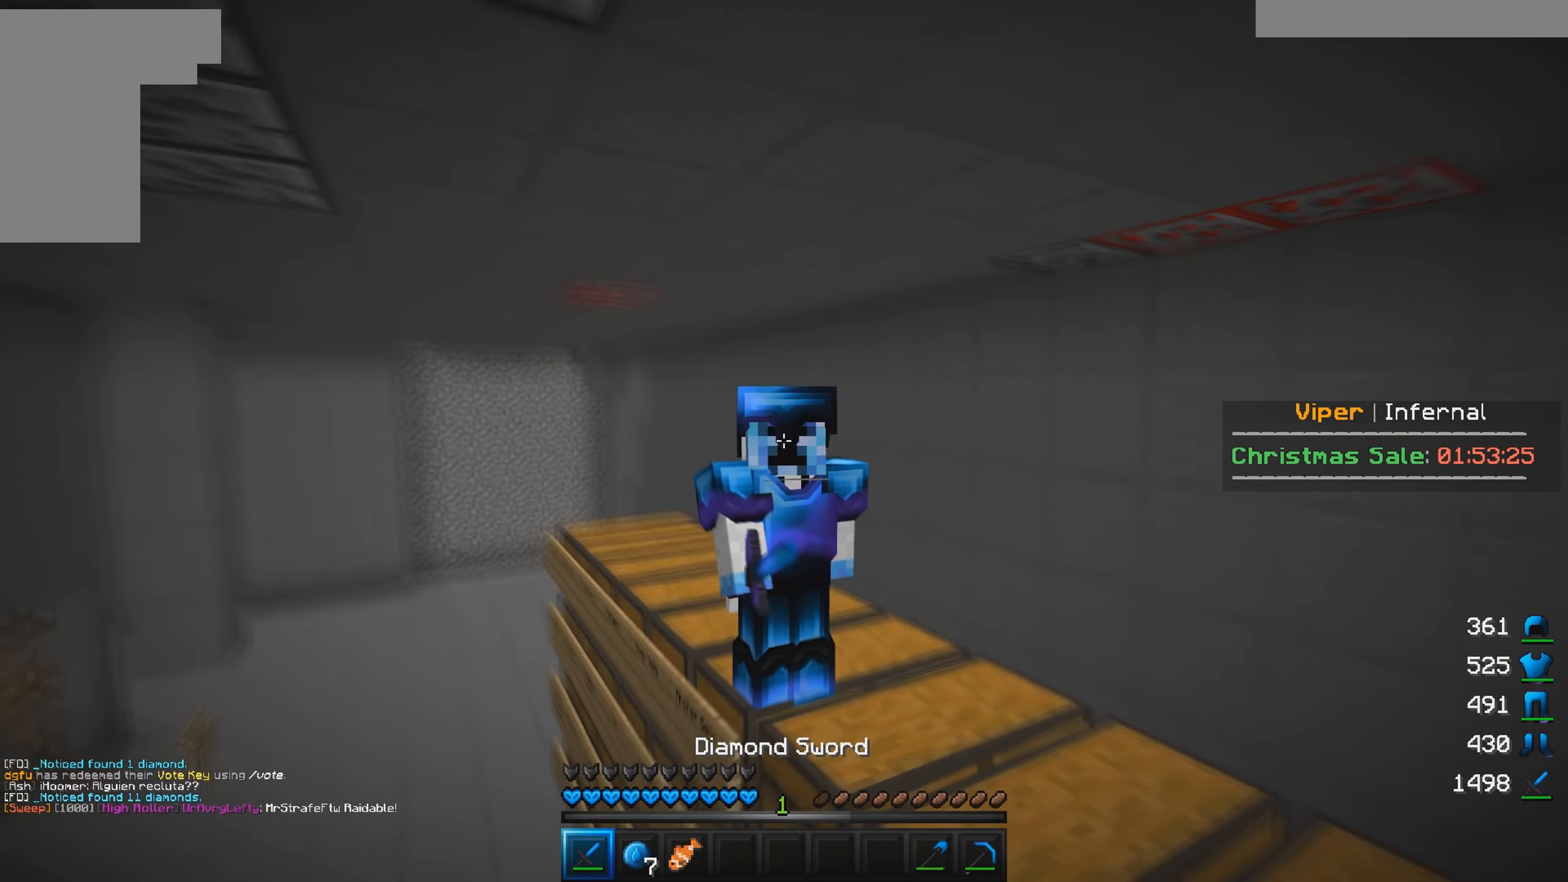
{"keys": [], "mouse": ["right"], "events": [[333, "mouse_right", "down"]]}
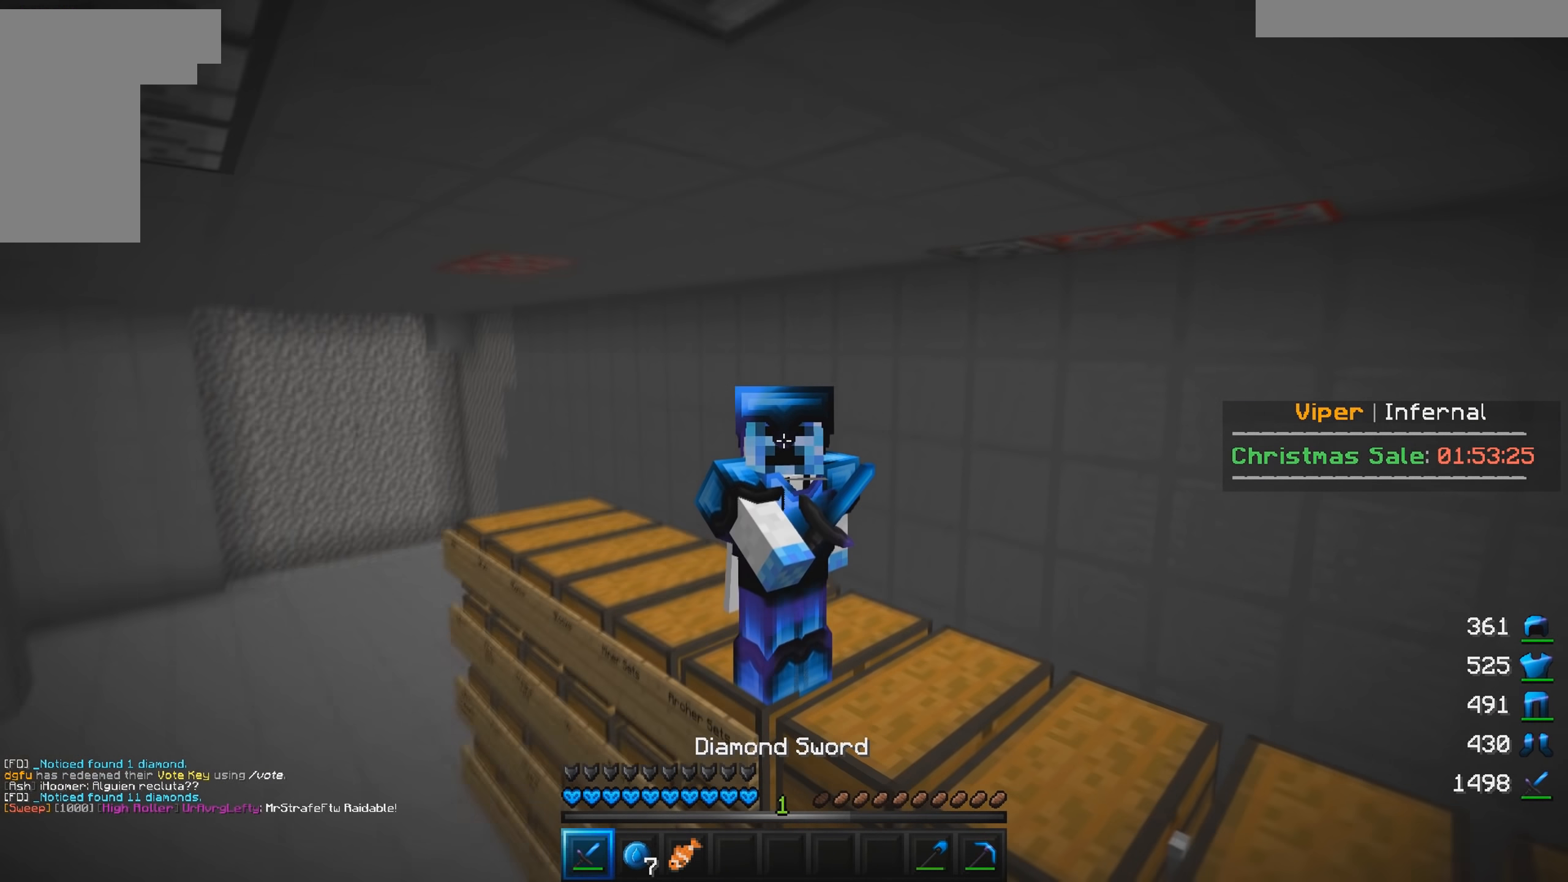
{"keys": [], "mouse": ["right"], "events": []}
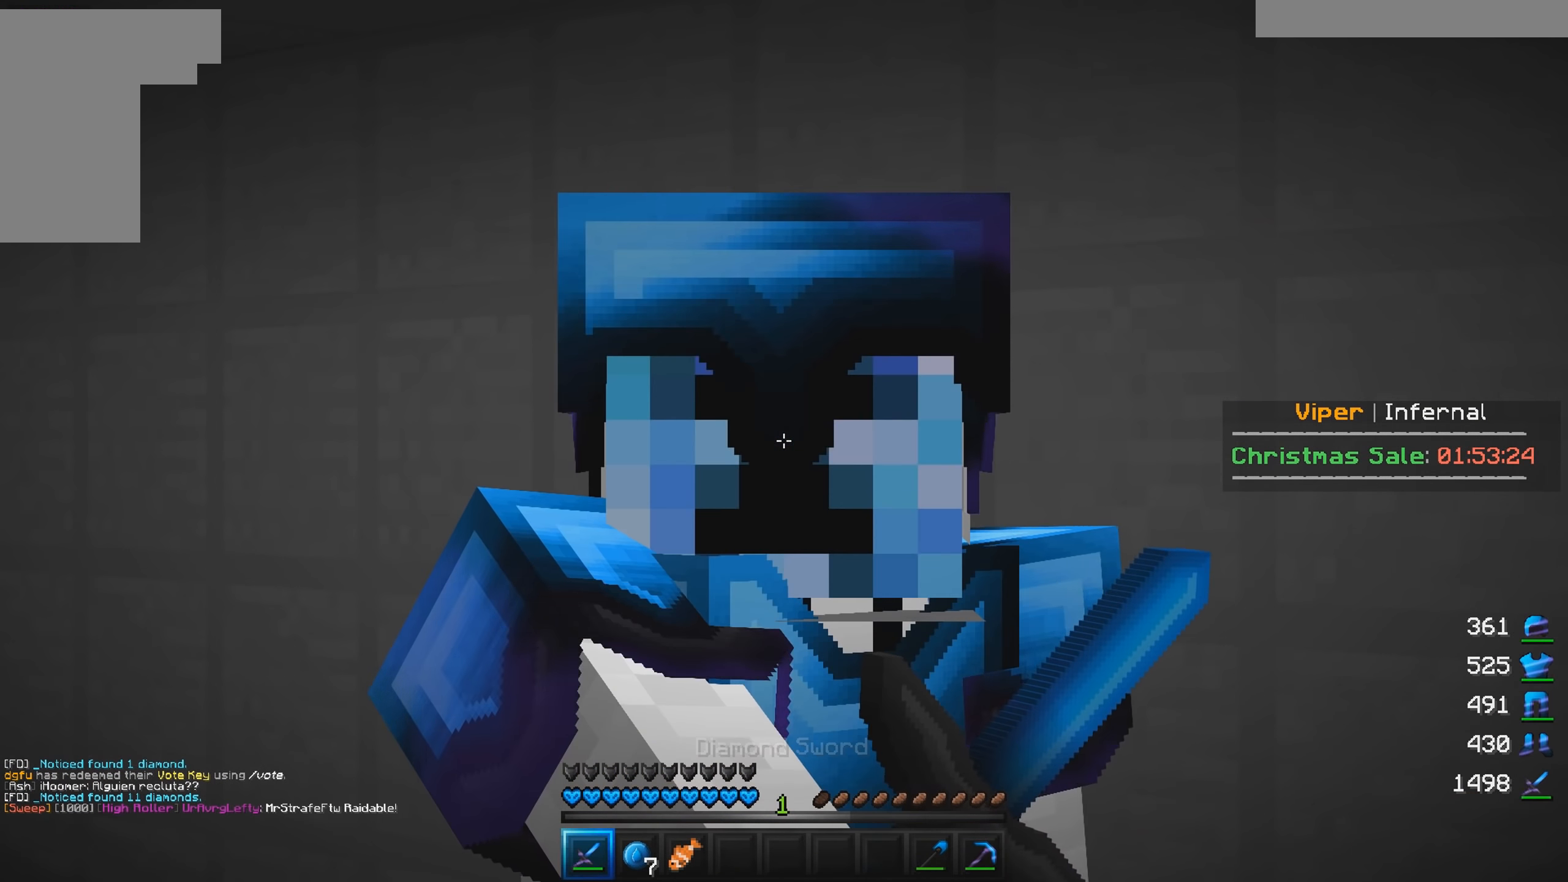
{"keys": [], "mouse": ["right"], "events": []}
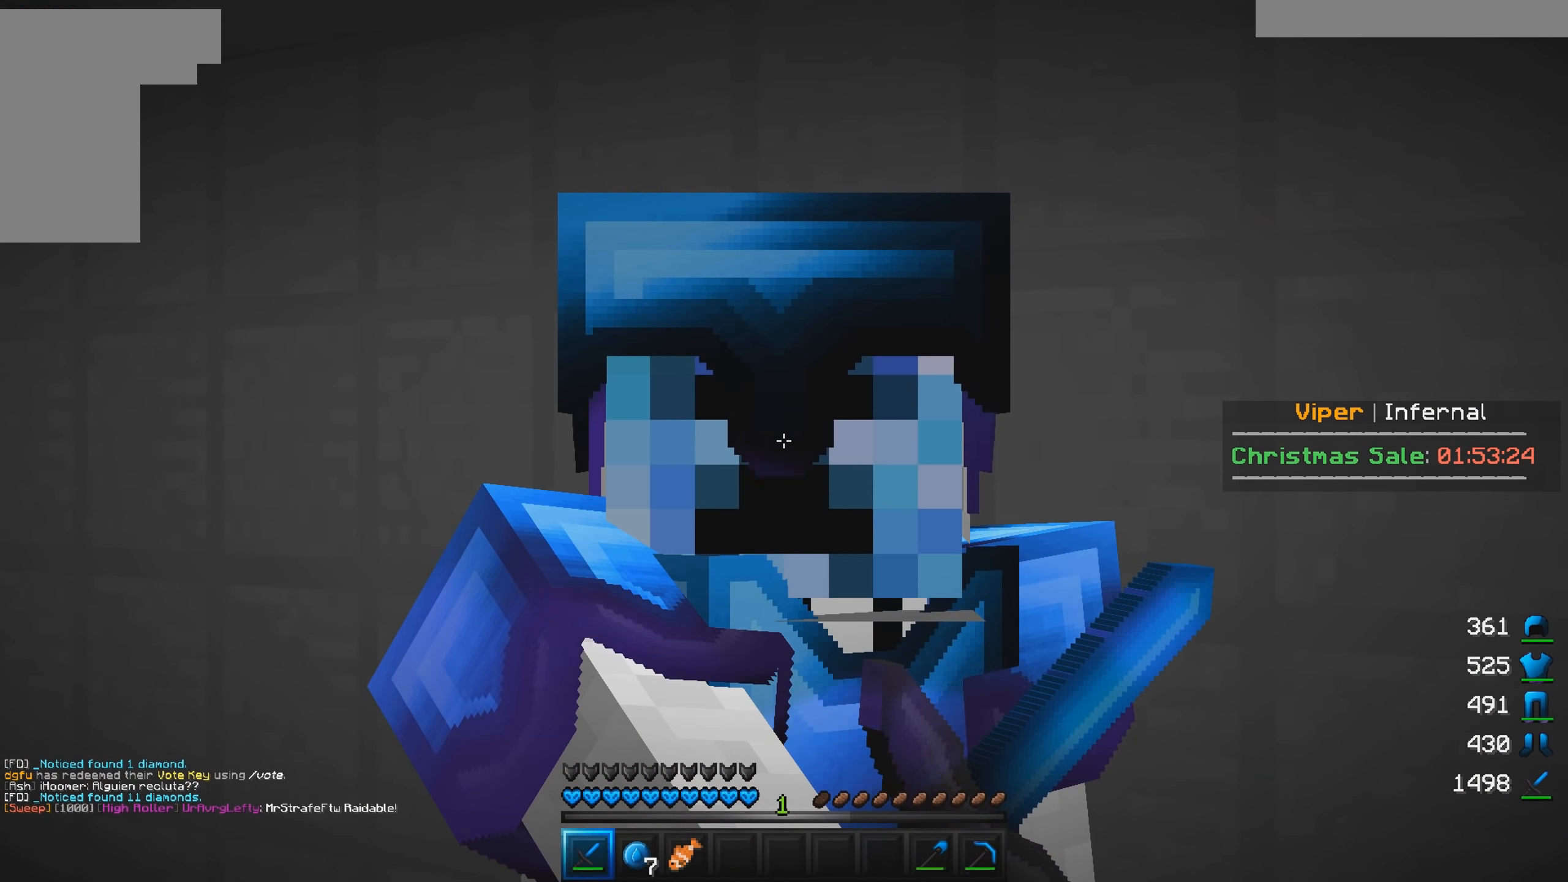
{"keys": [], "mouse": ["right"], "events": []}
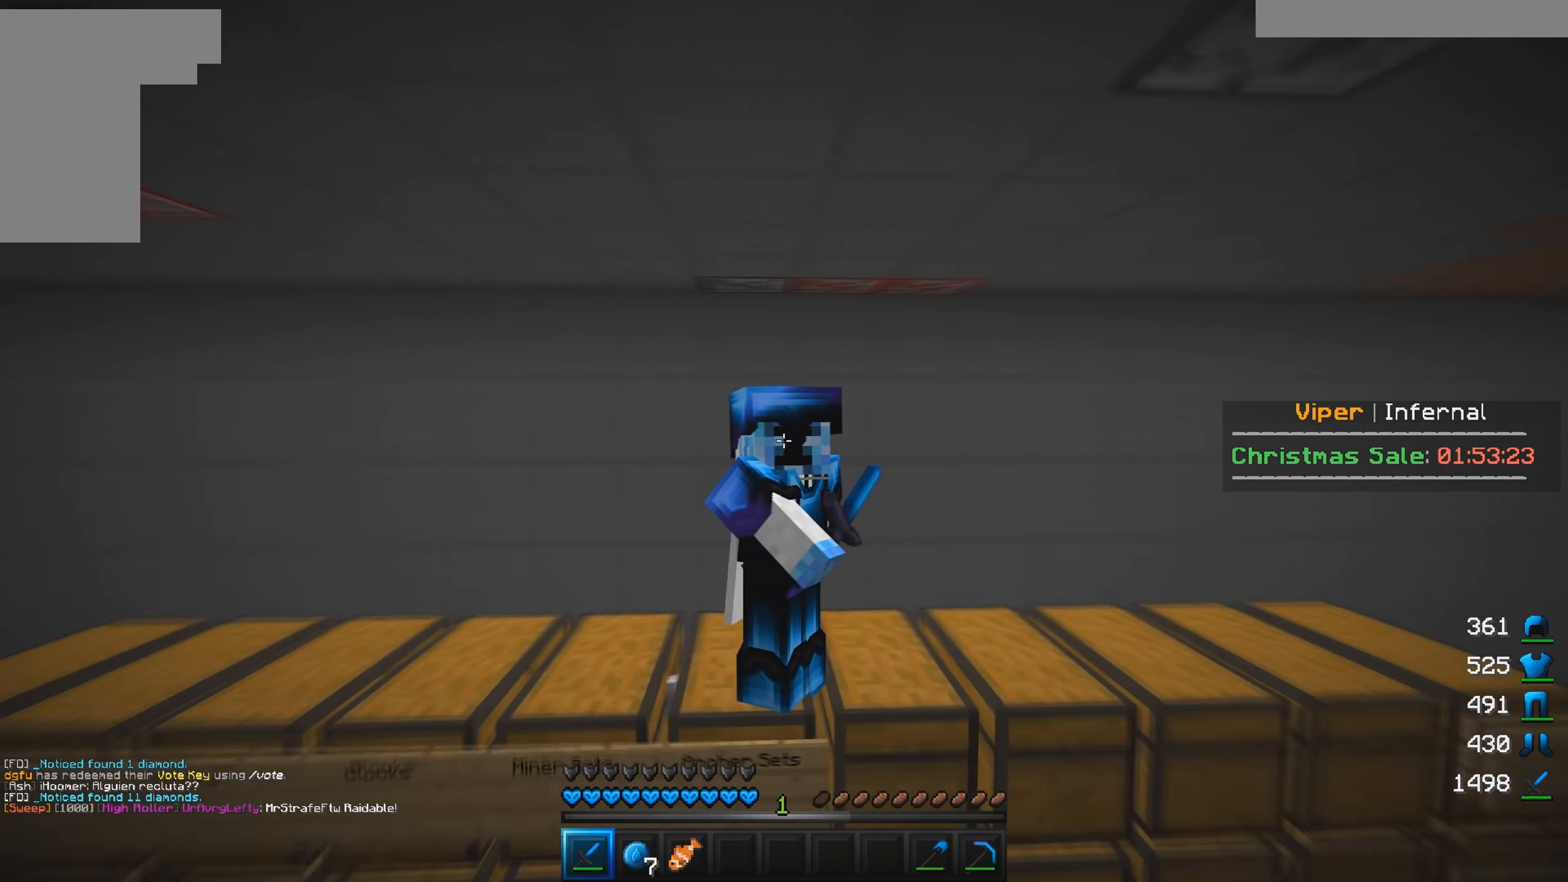
{"keys": ["w"], "mouse": [], "events": [[200, "mouse_right", "up"], [250, "w", "down"]]}
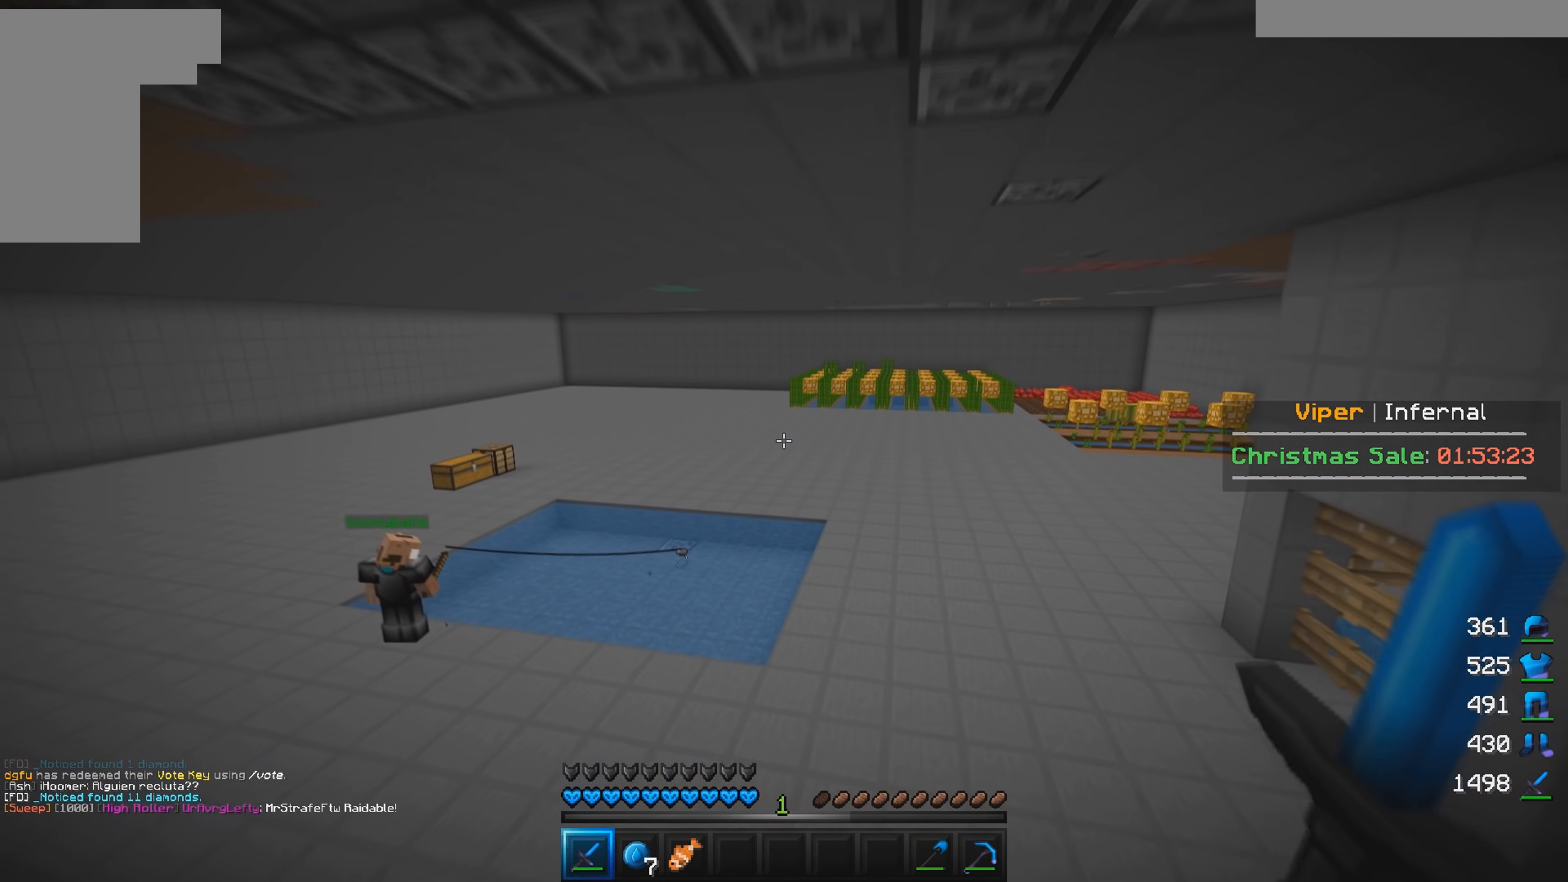
{"keys": ["w"], "mouse": [], "events": []}
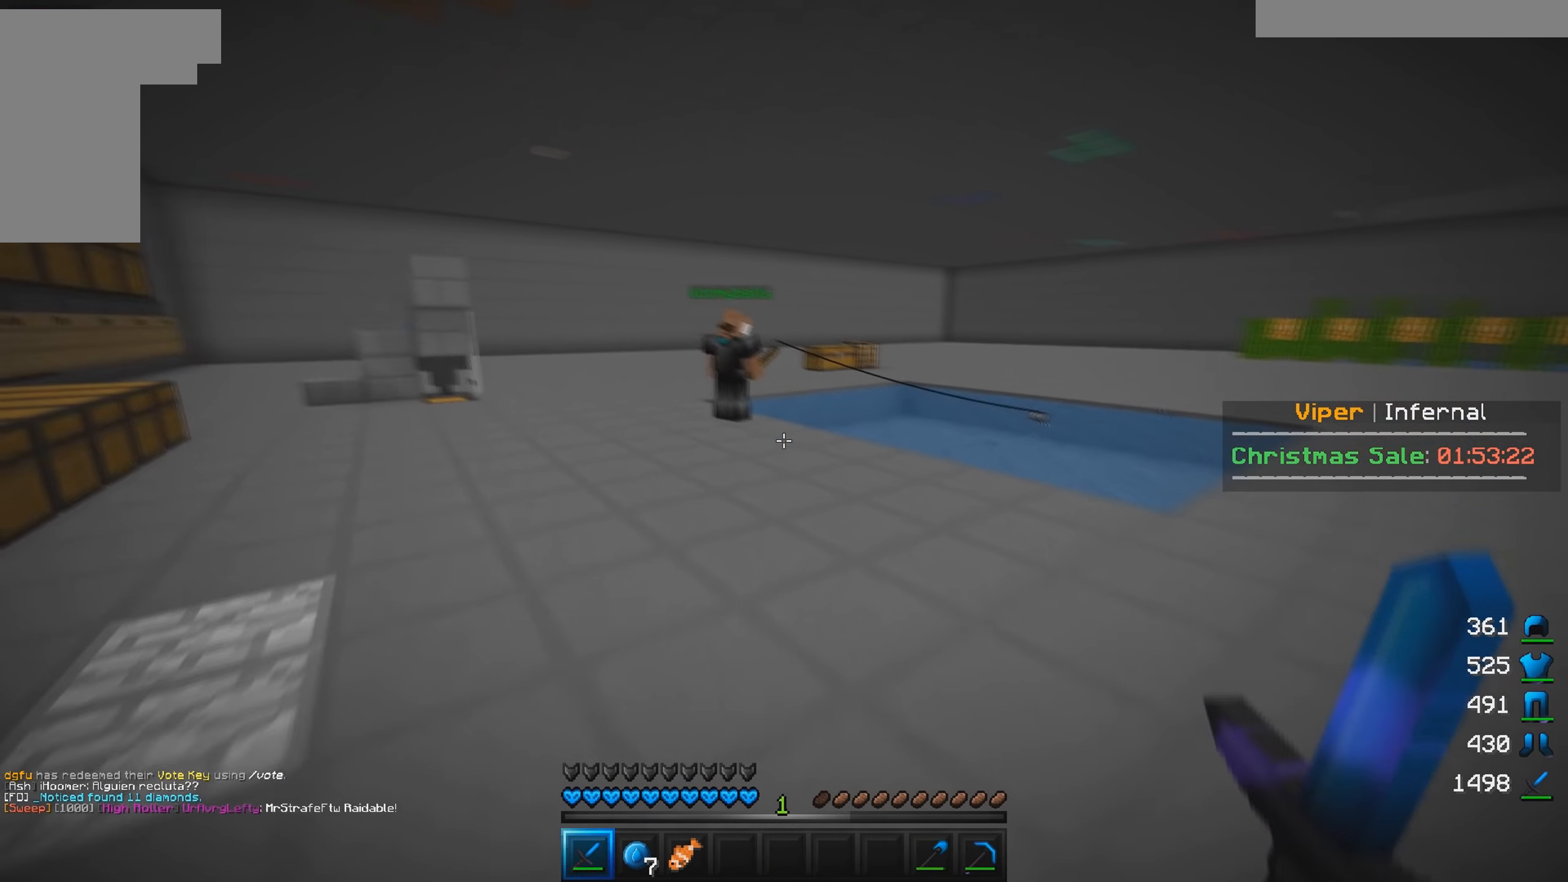
{"keys": ["w"], "mouse": [], "events": []}
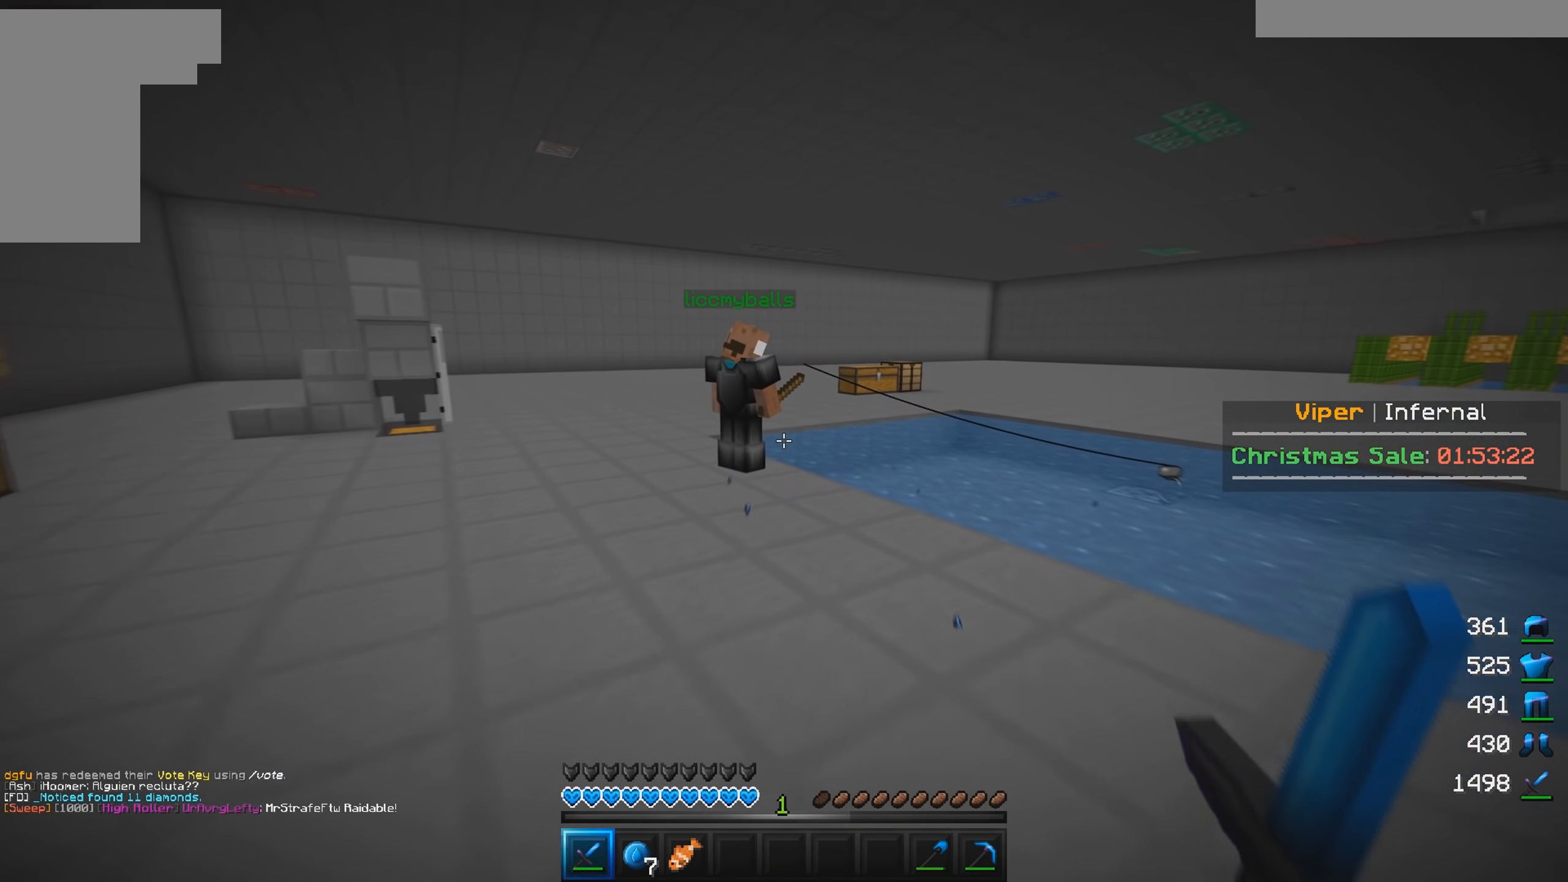
{"keys": ["w"], "mouse": [], "events": []}
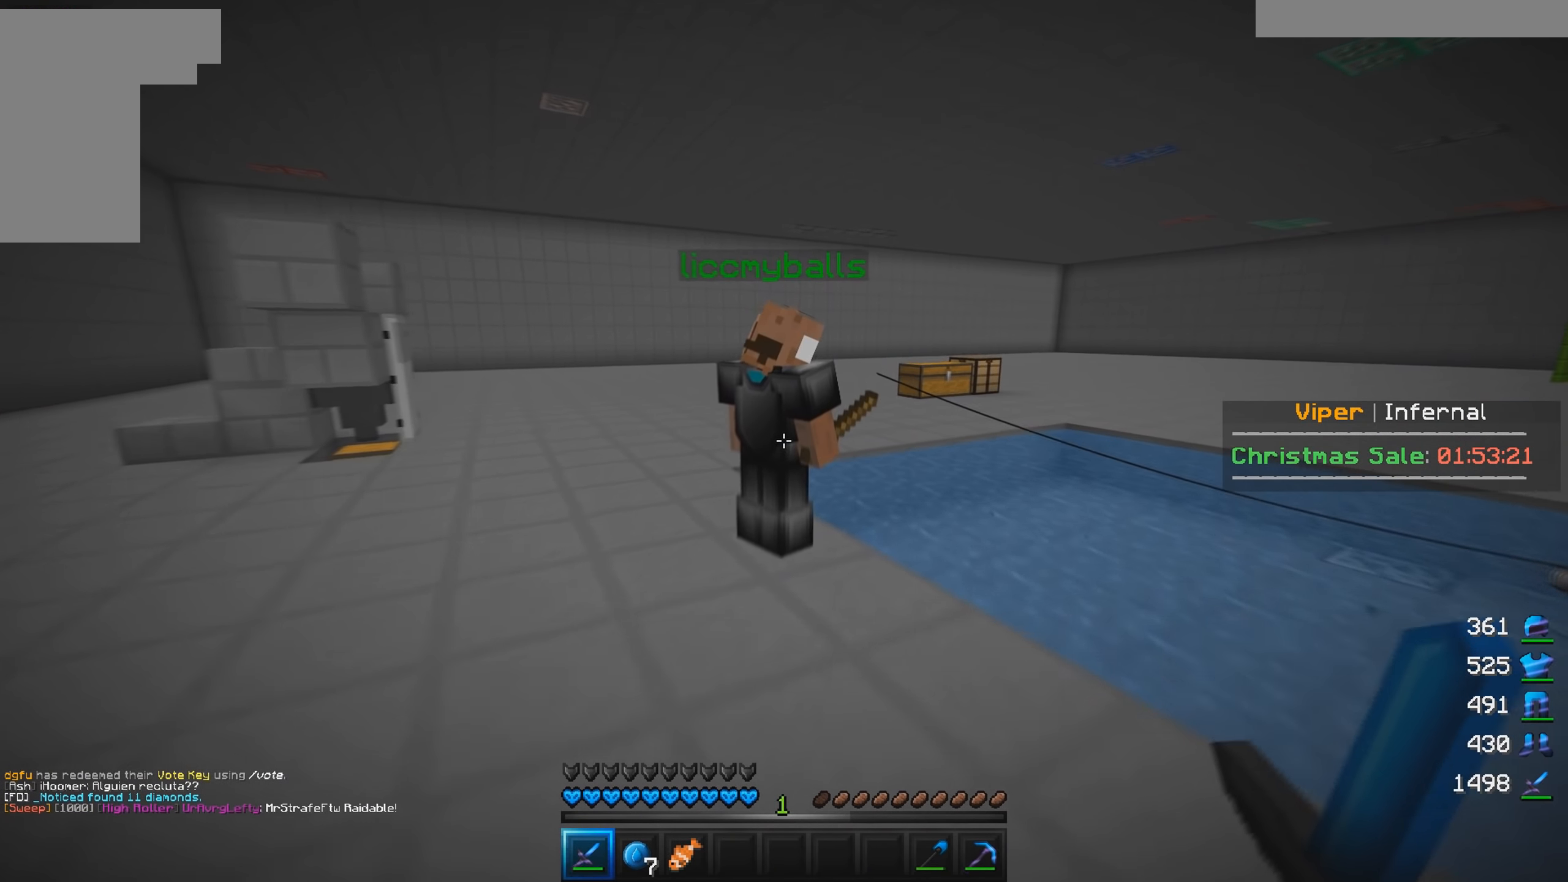
{"keys": [], "mouse": [], "events": [[216, "w", "up"]]}
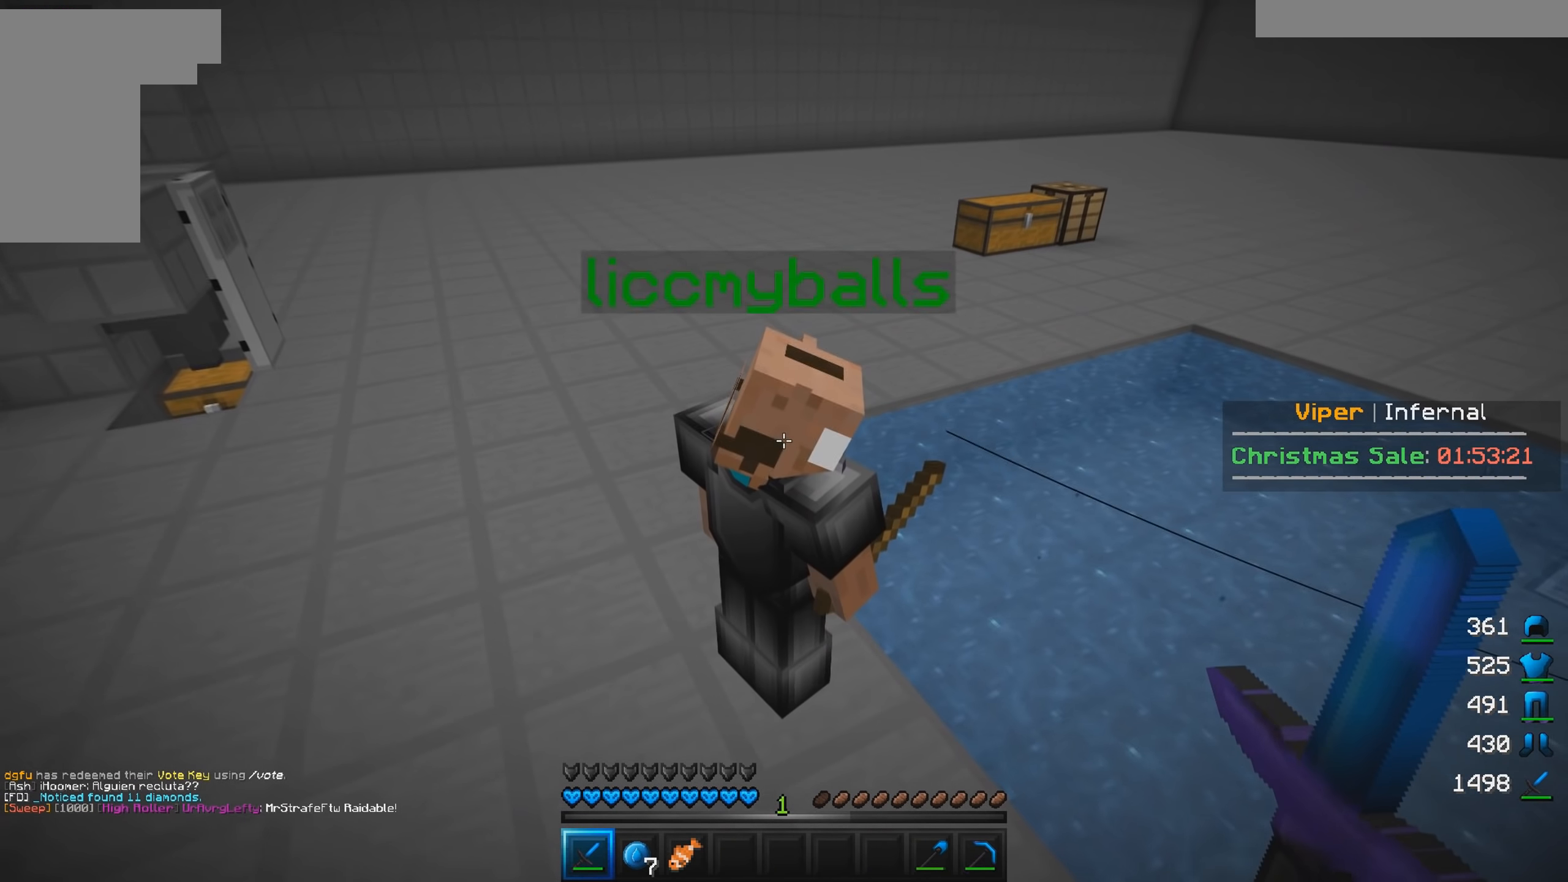
{"keys": [], "mouse": ["left"], "events": [[83, "mouse_left", "down"], [283, "mouse_left", "up"], [350, "mouse_left", "down"]]}
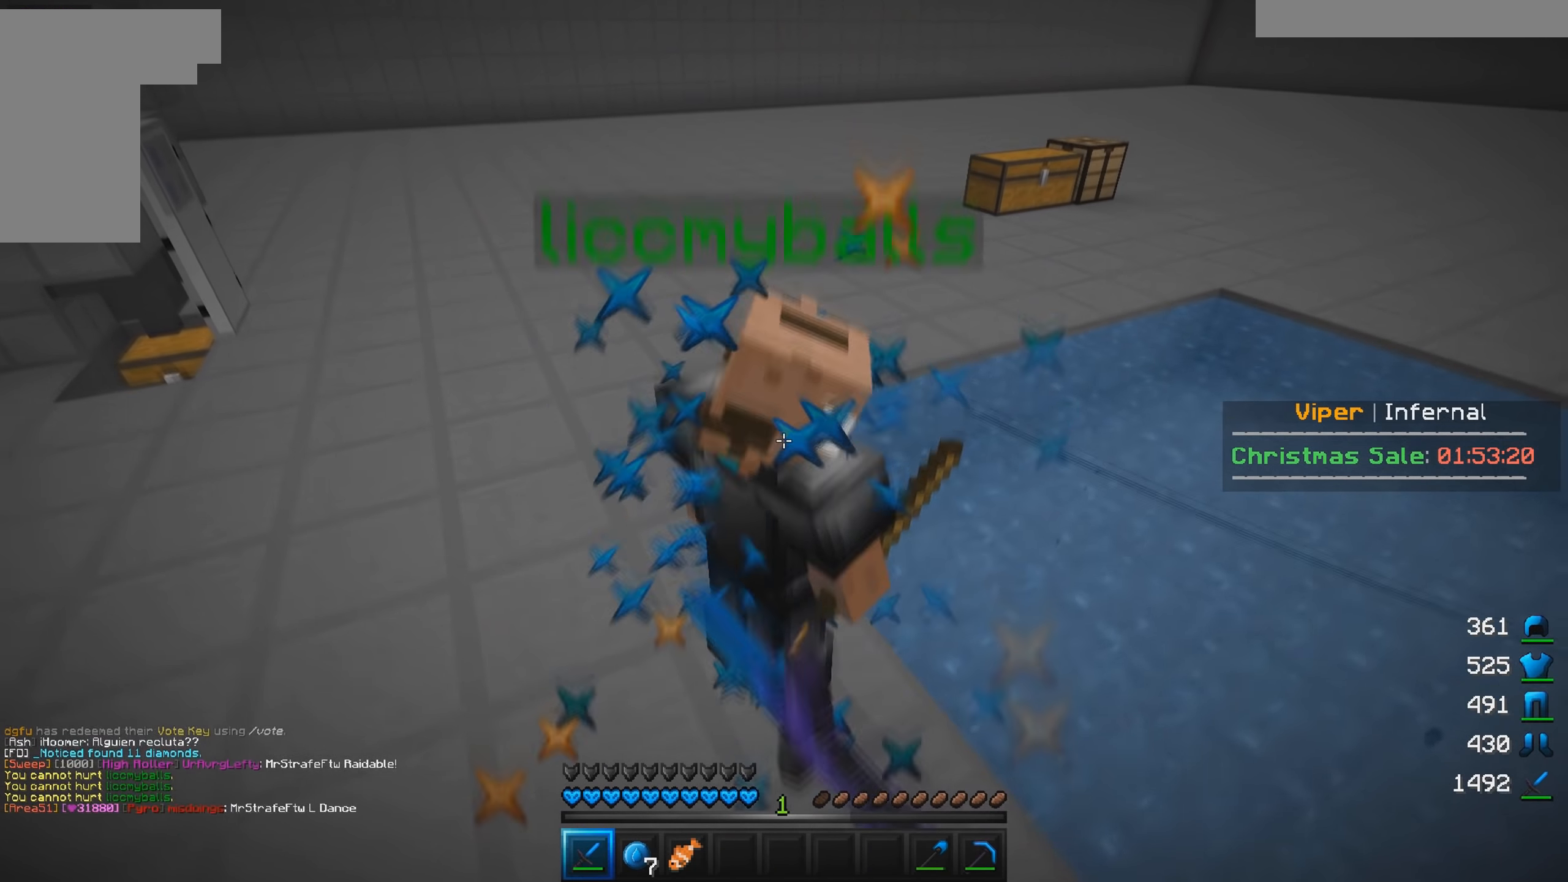
{"keys": [], "mouse": ["left"], "events": []}
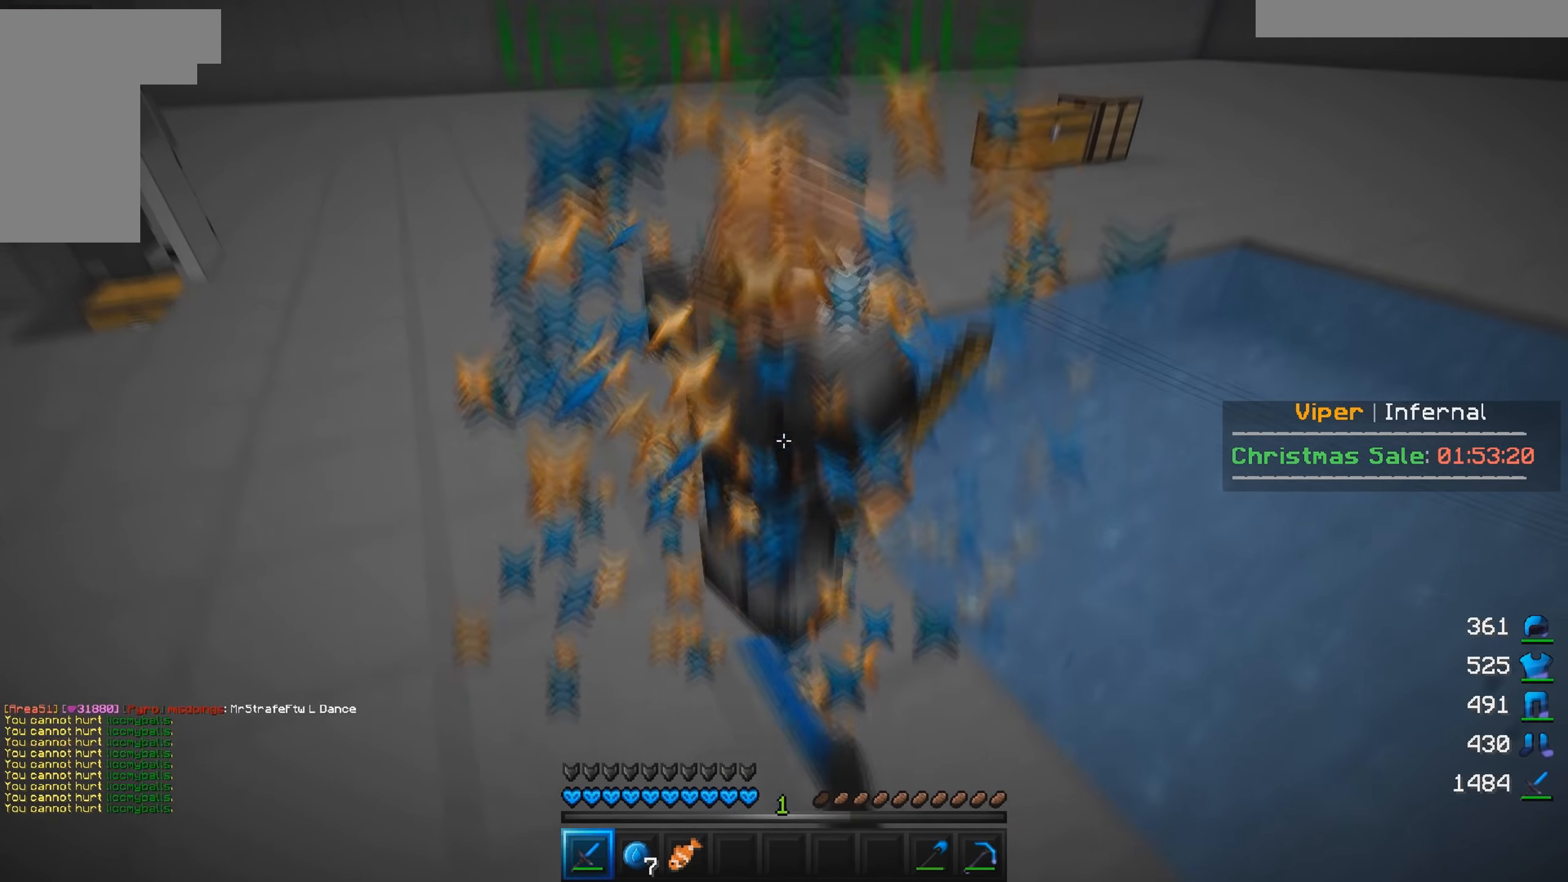
{"keys": [], "mouse": ["left"], "events": []}
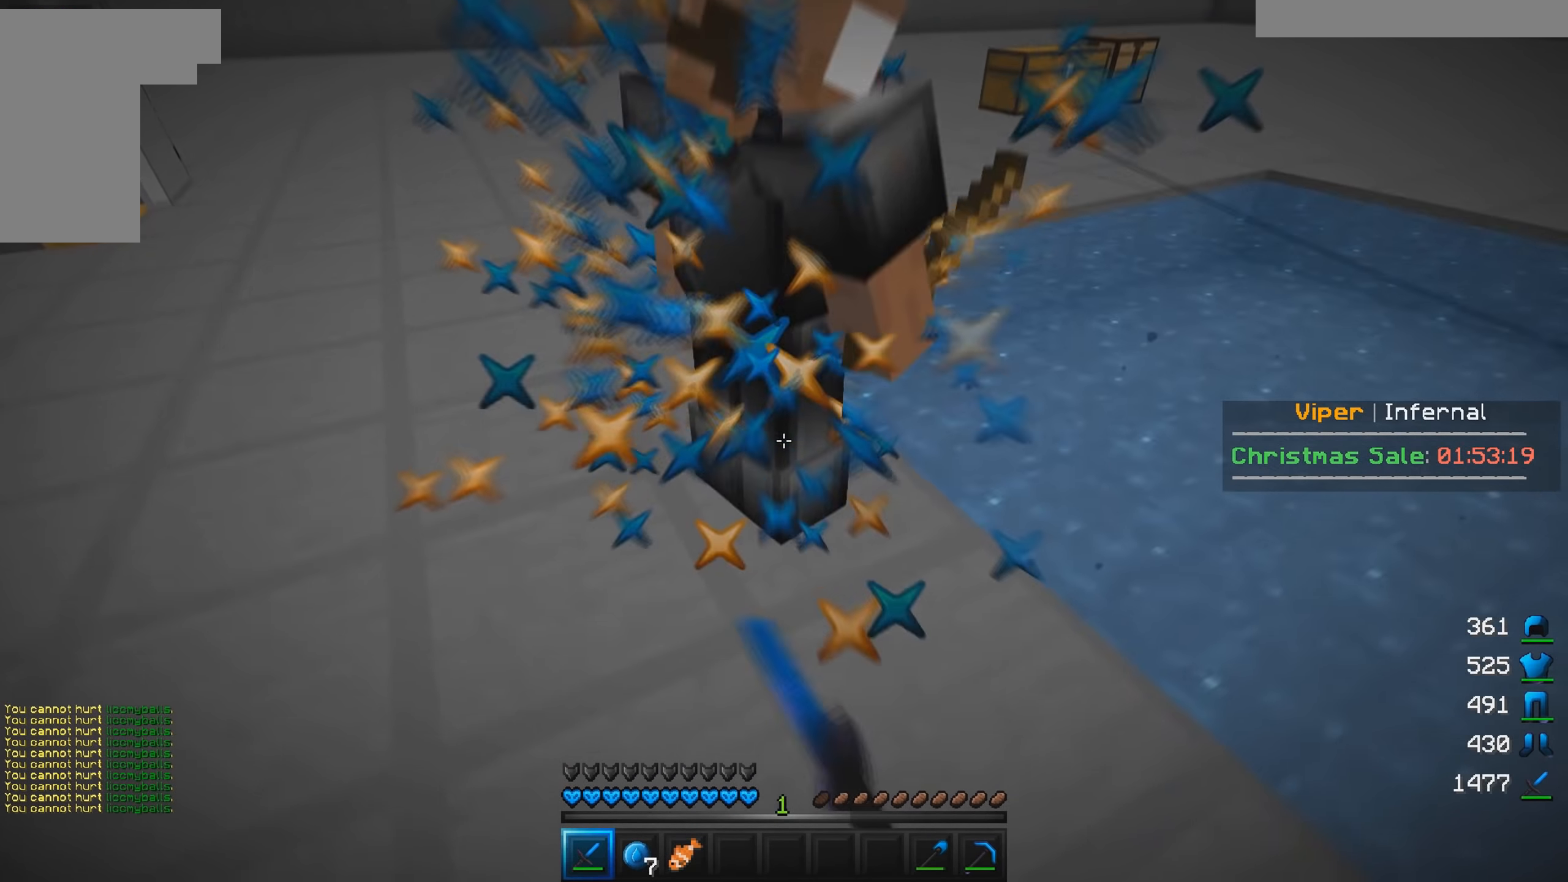
{"keys": [], "mouse": ["left"], "events": []}
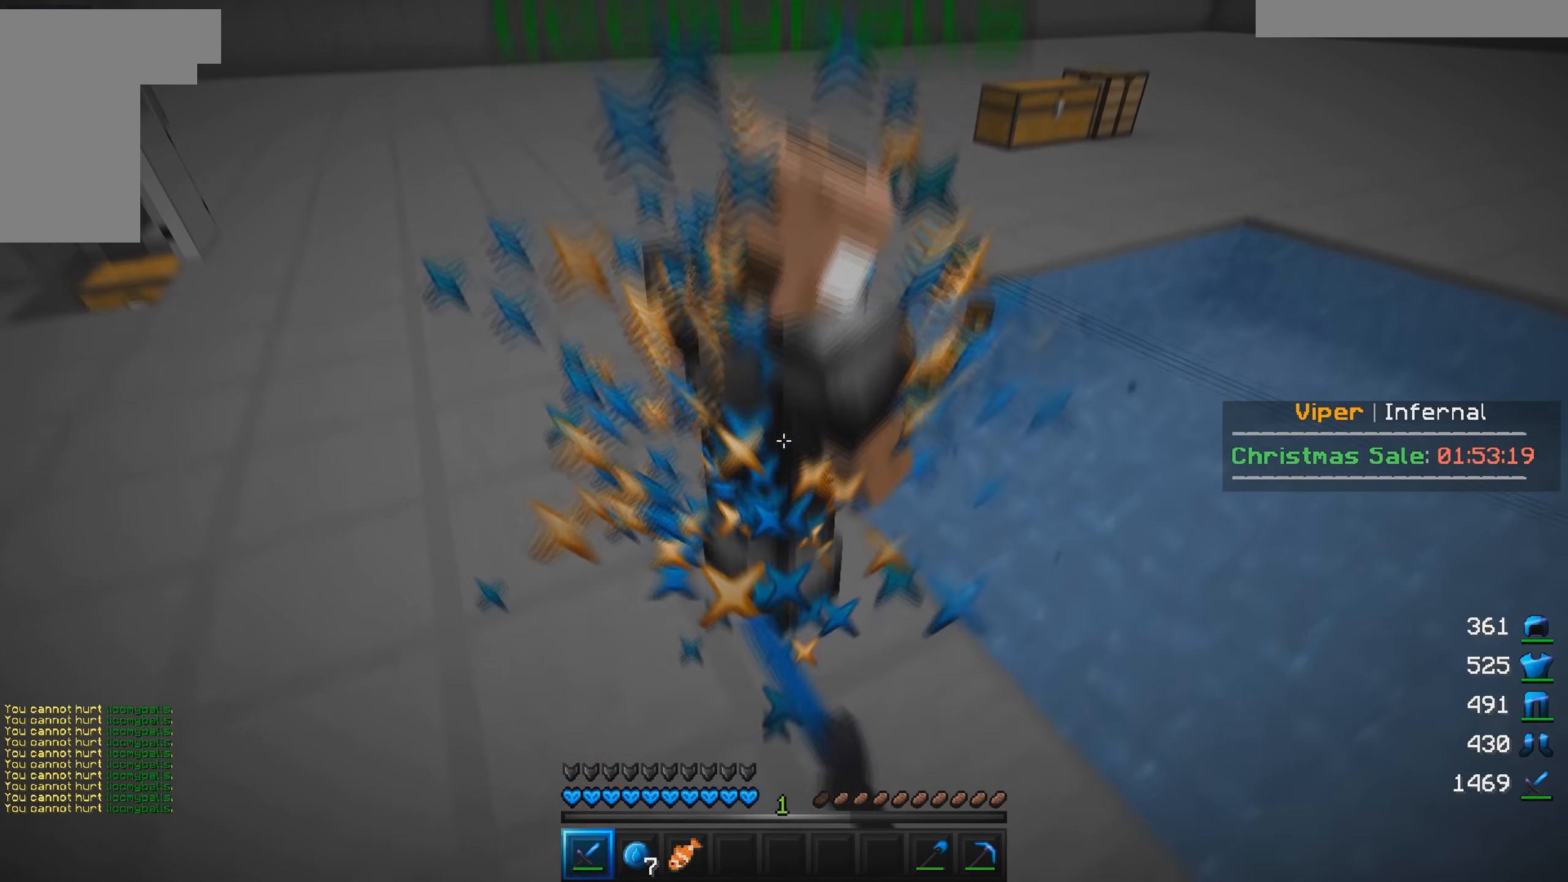
{"keys": [], "mouse": [], "events": [[183, "s", "down"], [216, "mouse_left", "up"], [383, "s", "up"]]}
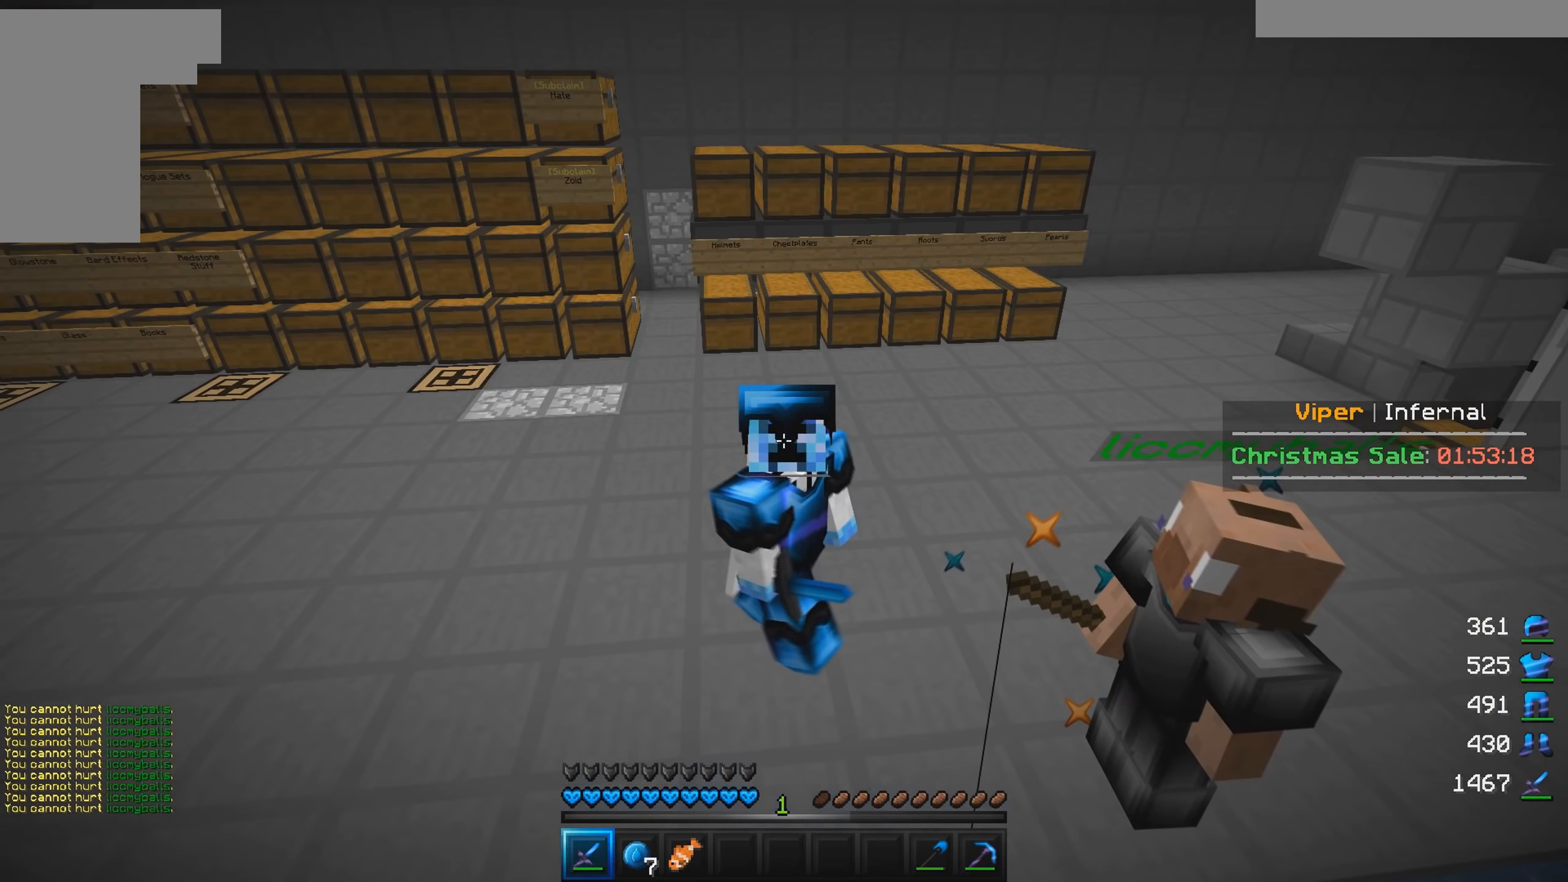
{"keys": [], "mouse": [], "events": []}
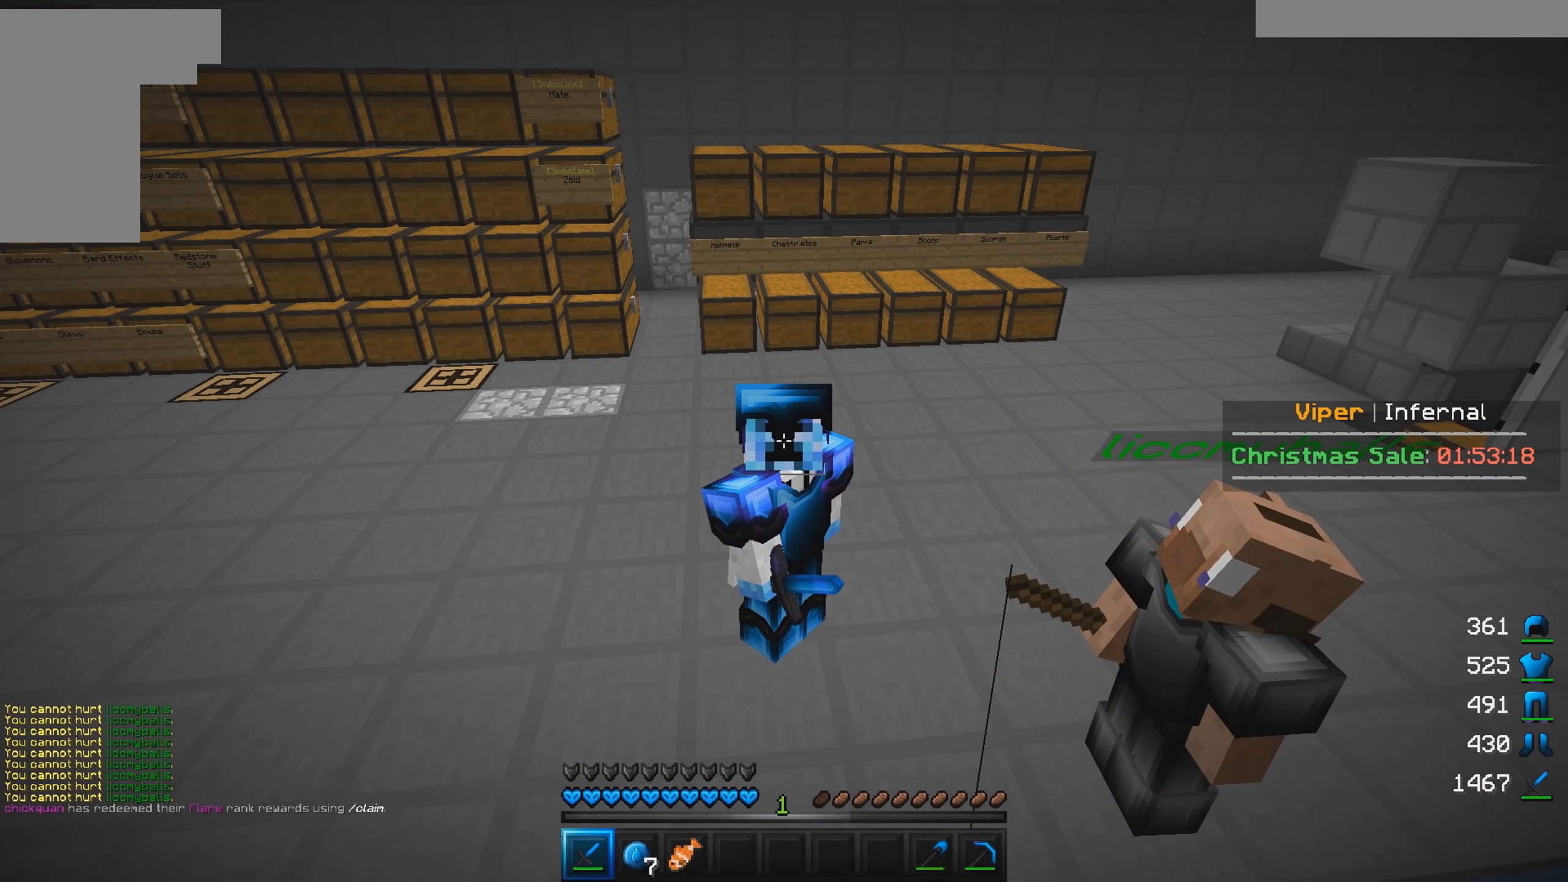
{"keys": [], "mouse": [], "events": []}
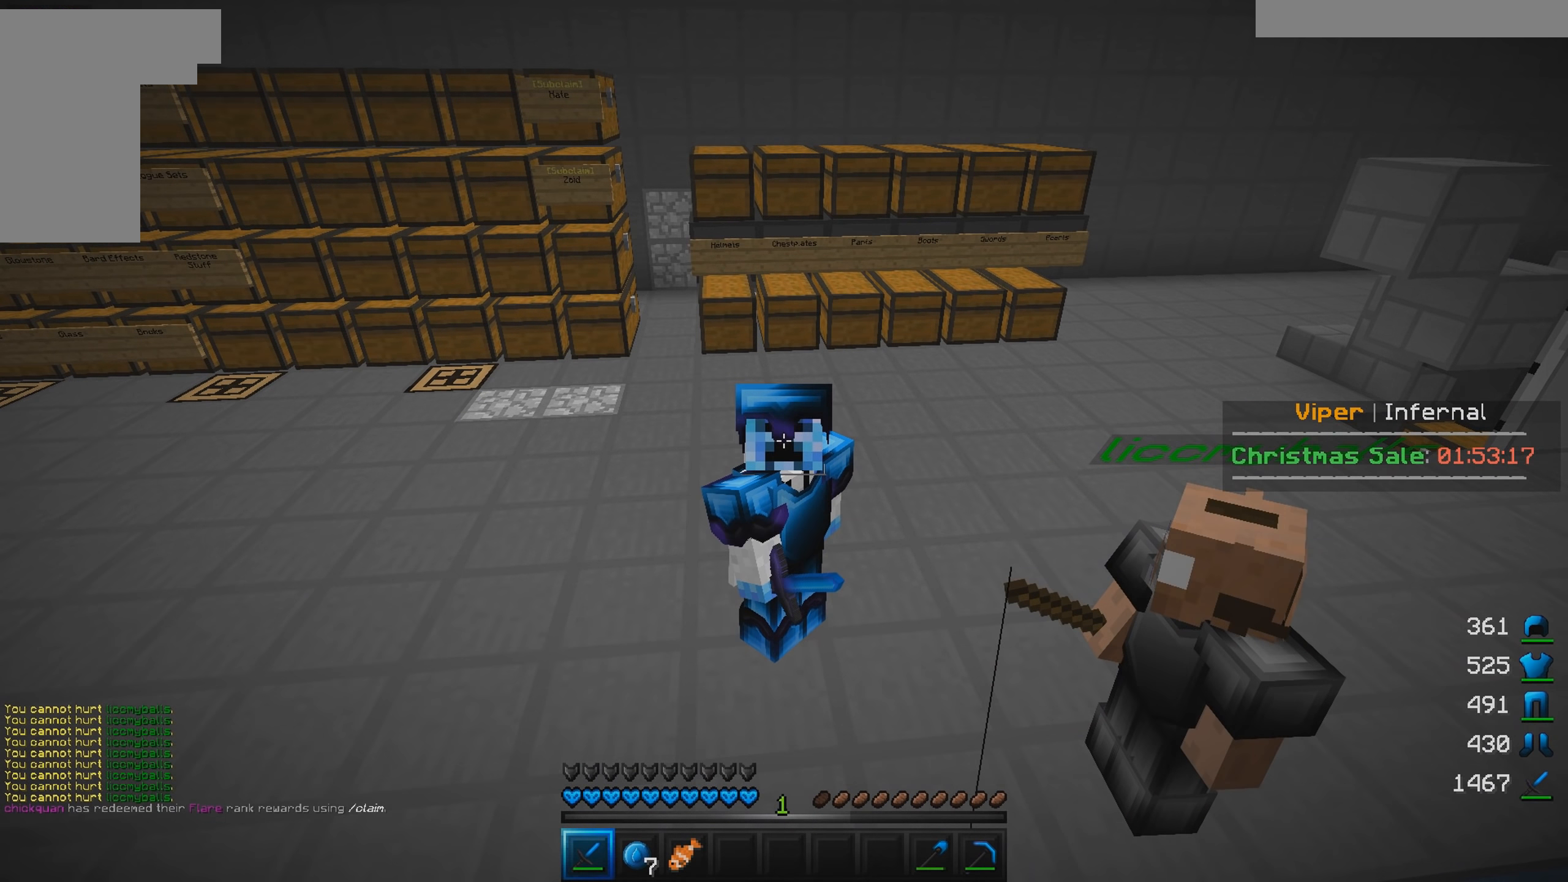
{"keys": [], "mouse": [], "events": []}
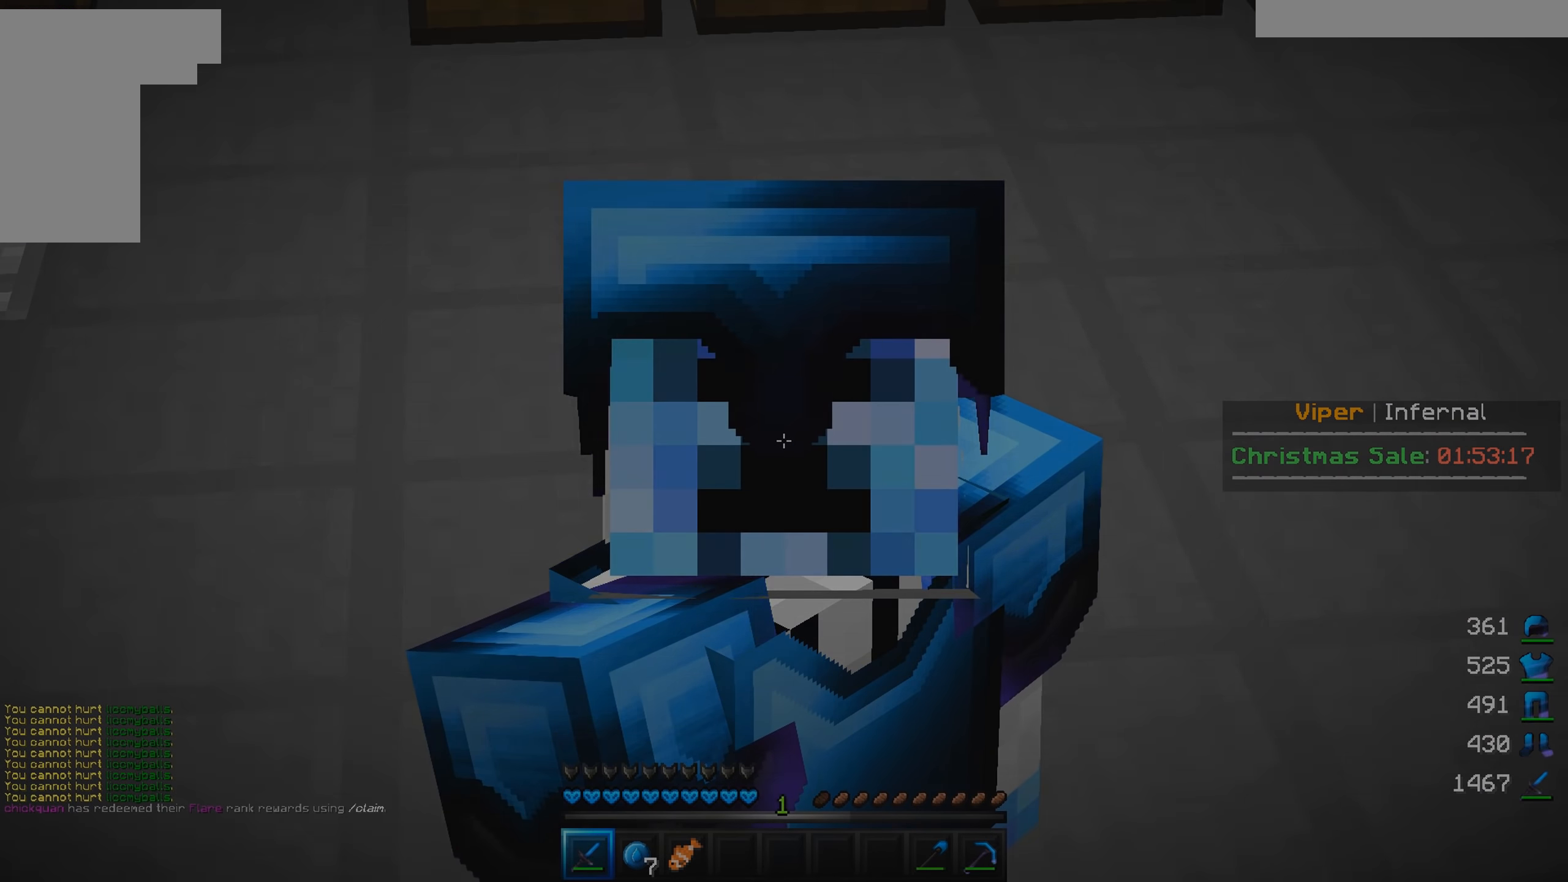
{"keys": [], "mouse": [], "events": []}